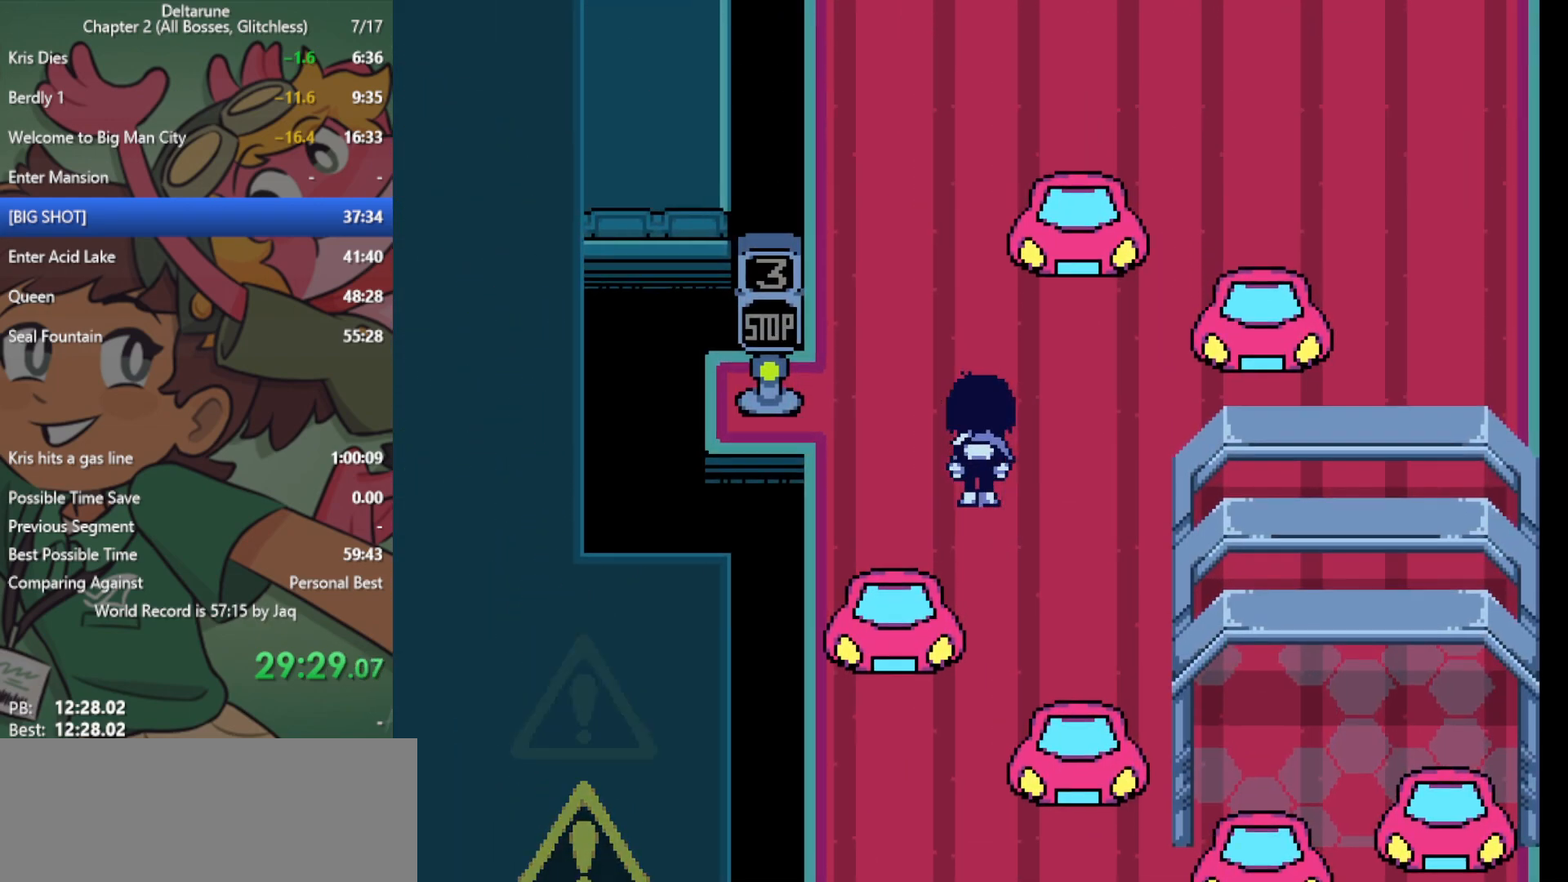
Gameplay with keyboard; each line is a JSON object with the keys held at the frame after it. "events" lists presses ("down") and releases ("up") of "c", "ctrl", "down", "left", "return", "right", "shift", "up", "x" and "z" between this image and that frame as [ms after this image, input, new state], when the widget could be followed in between. No other keys are recorded. Mouse input is not recorded.
{"keys": ["up", "x"], "events": [[167, "up", "up"], [267, "z", "down"], [350, "up", "down"], [400, "z", "up"], [450, "left", "up"]]}
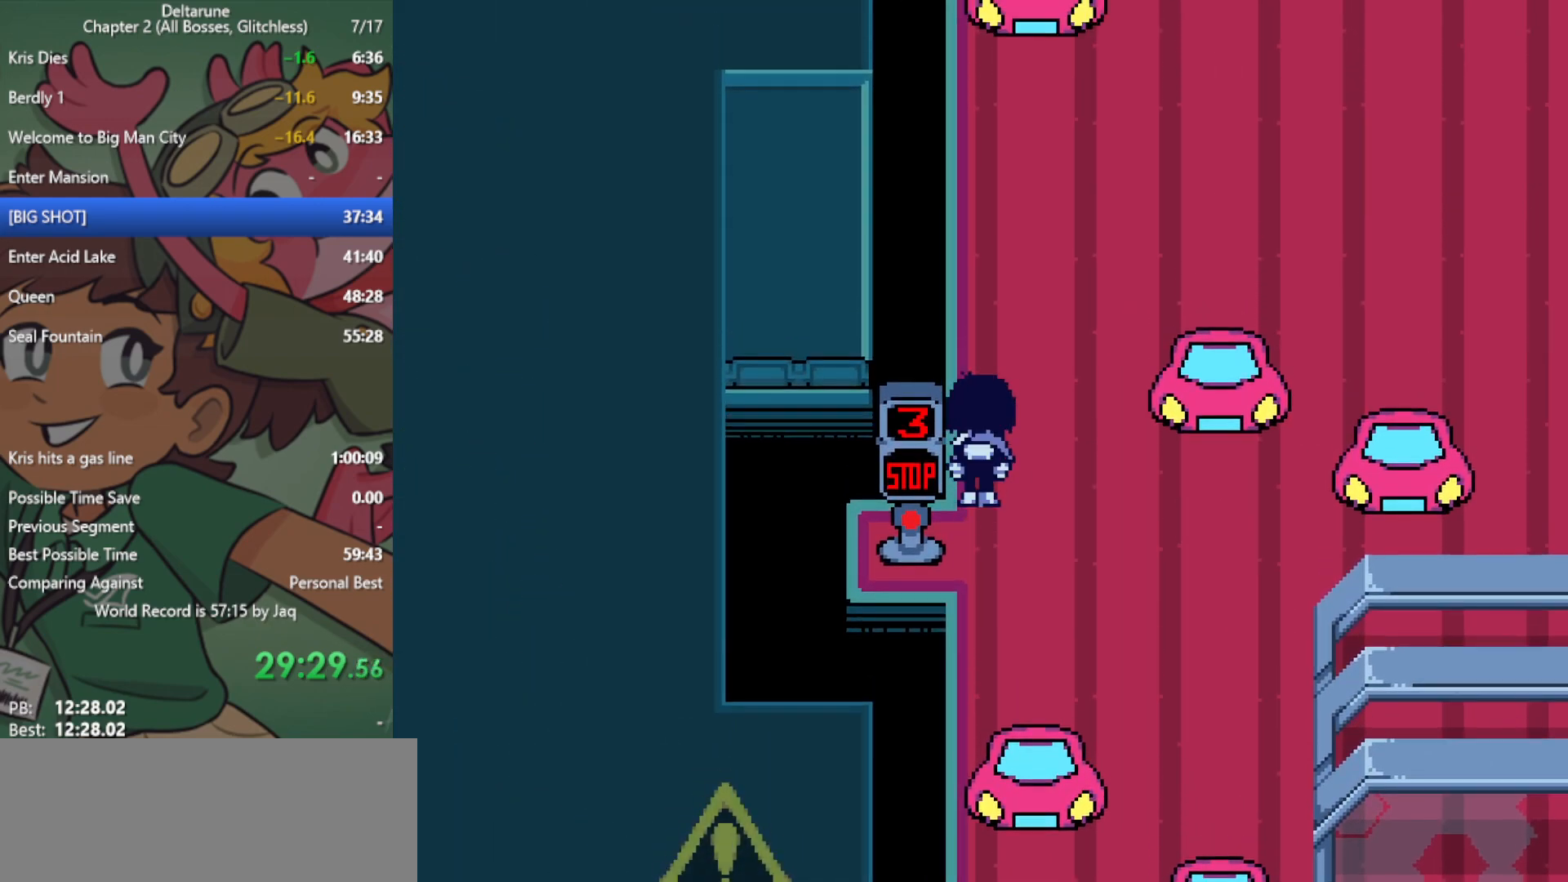
{"keys": ["right", "up", "x"], "events": [[183, "right", "down"]]}
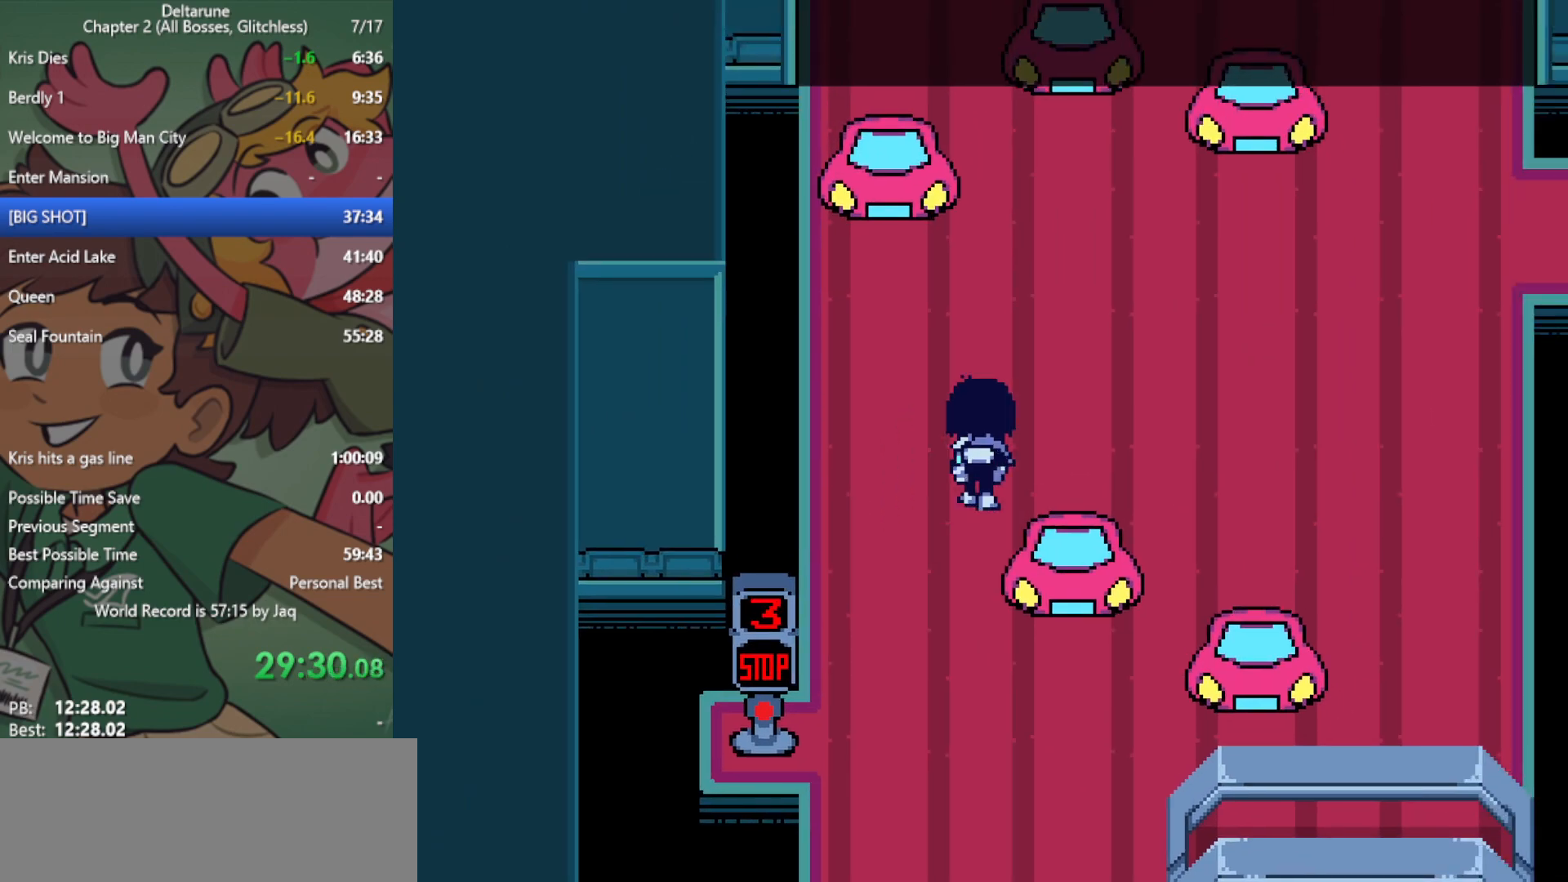
{"keys": ["right", "x"], "events": [[133, "up", "up"]]}
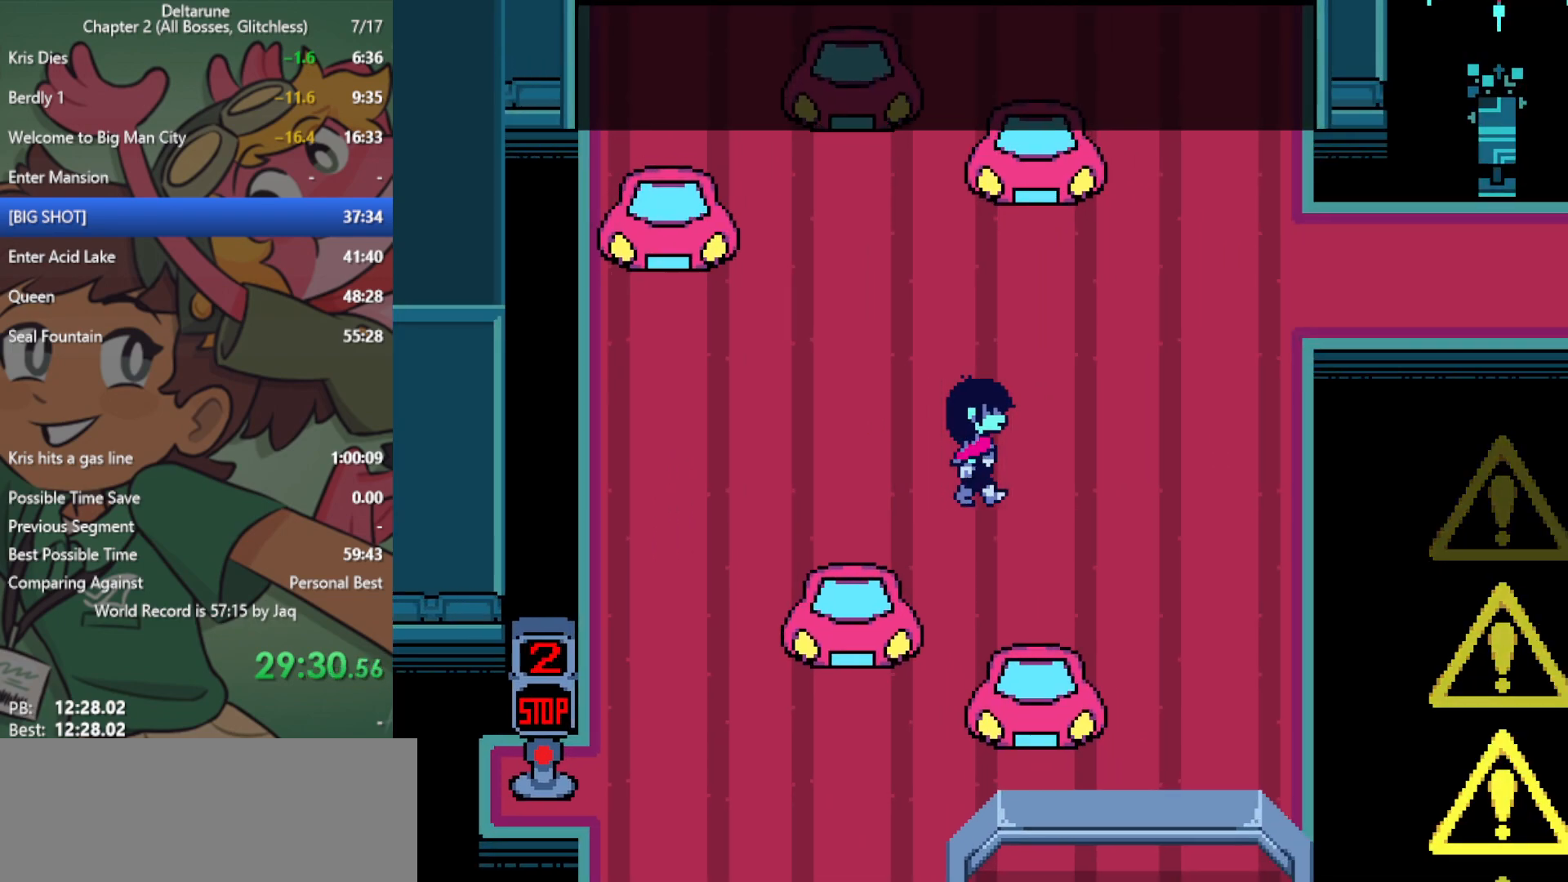
{"keys": ["right", "up", "x"], "events": [[233, "up", "down"]]}
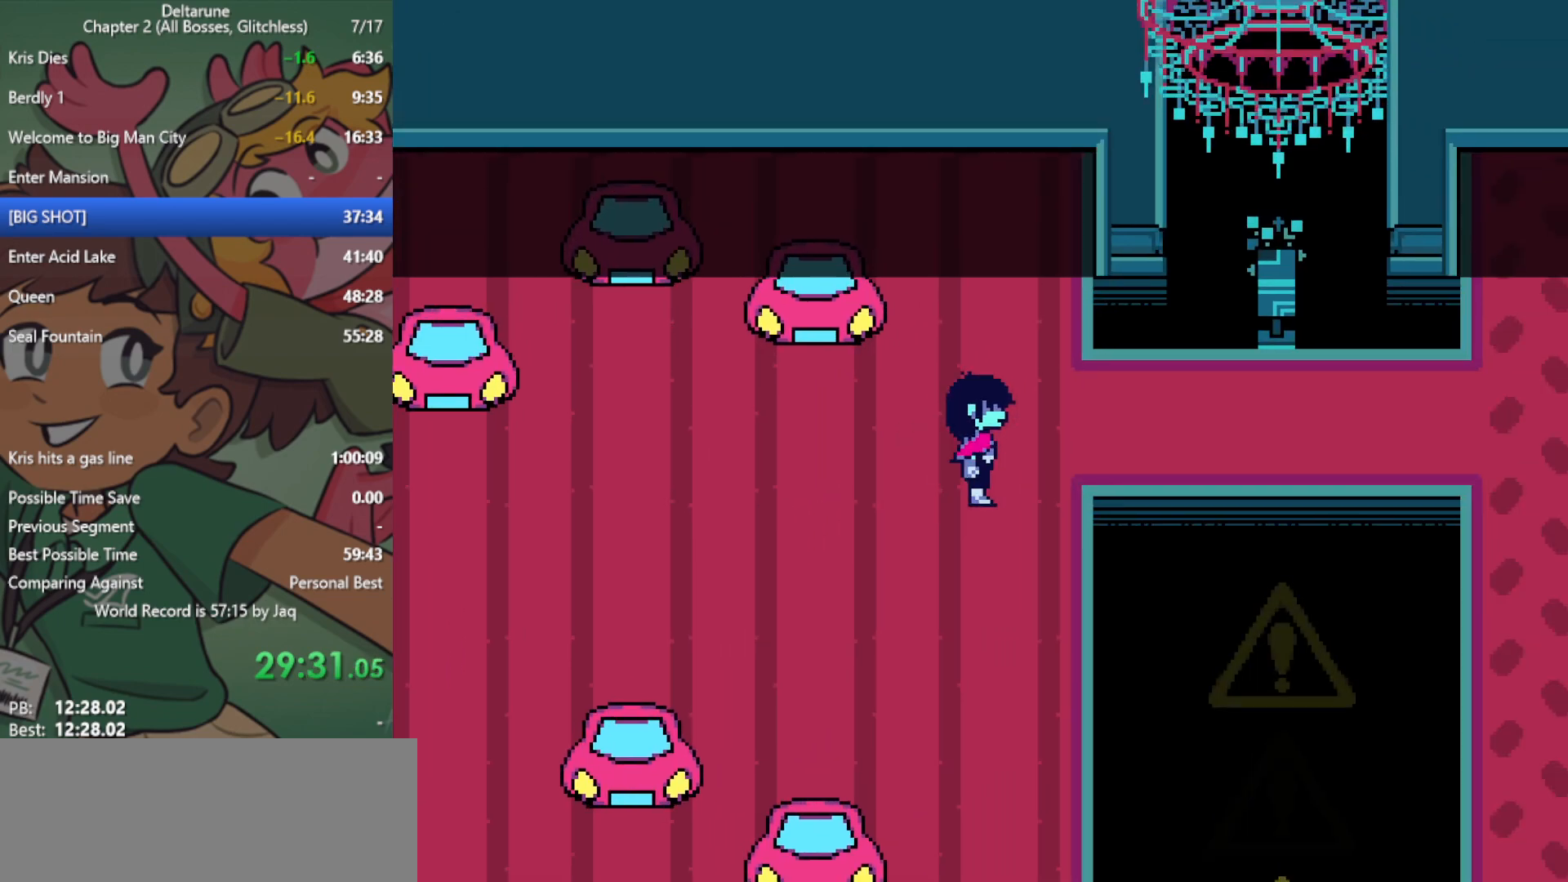
{"keys": ["right", "x"], "events": [[50, "up", "up"], [283, "up", "down"], [333, "up", "up"]]}
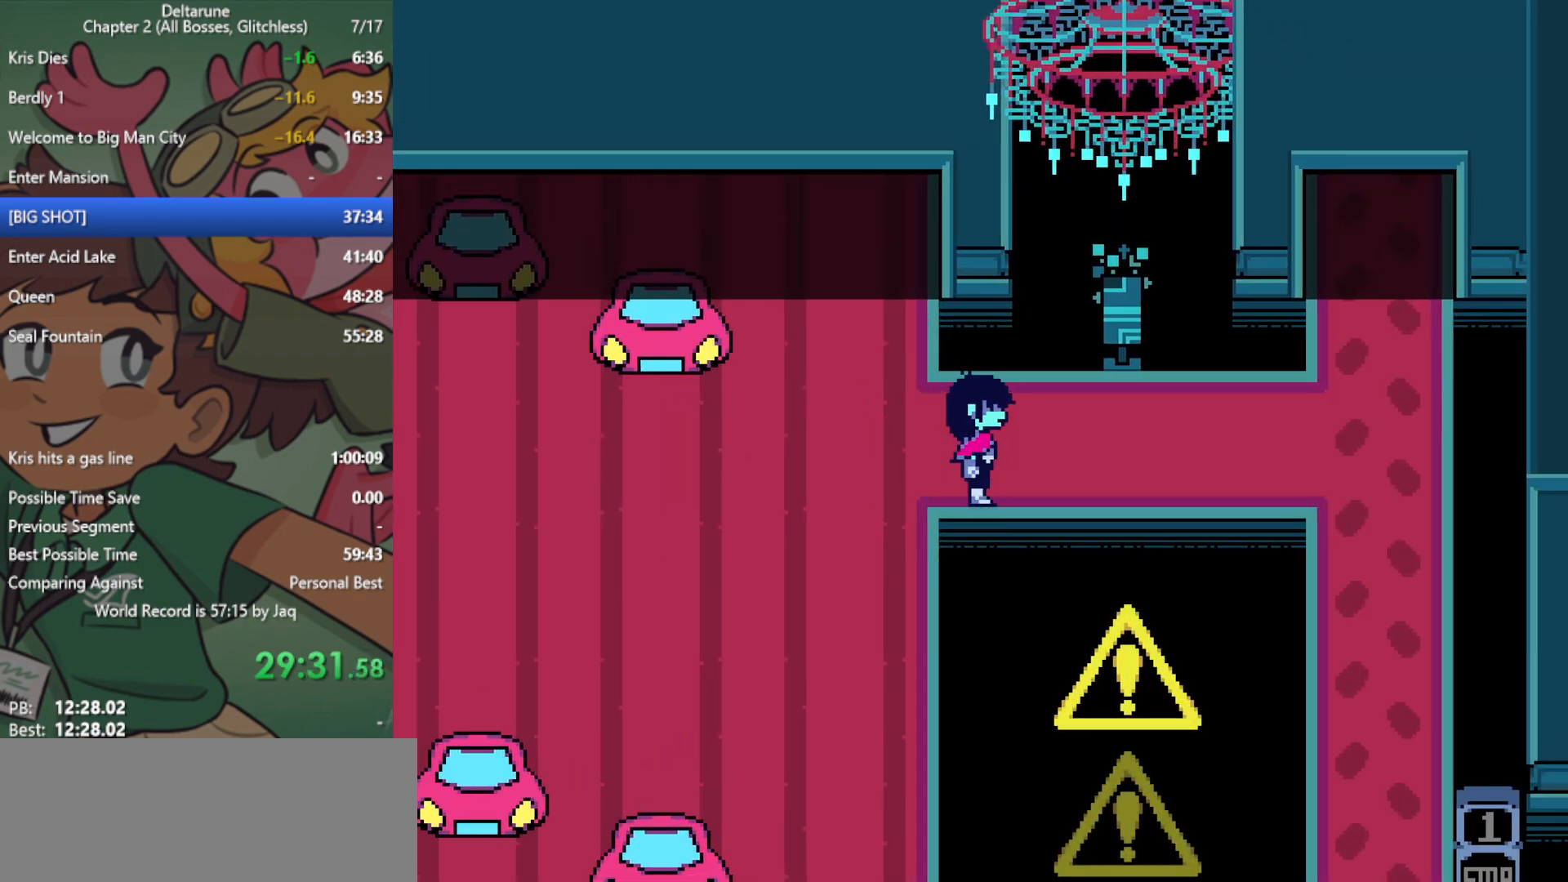
{"keys": ["right", "x"], "events": []}
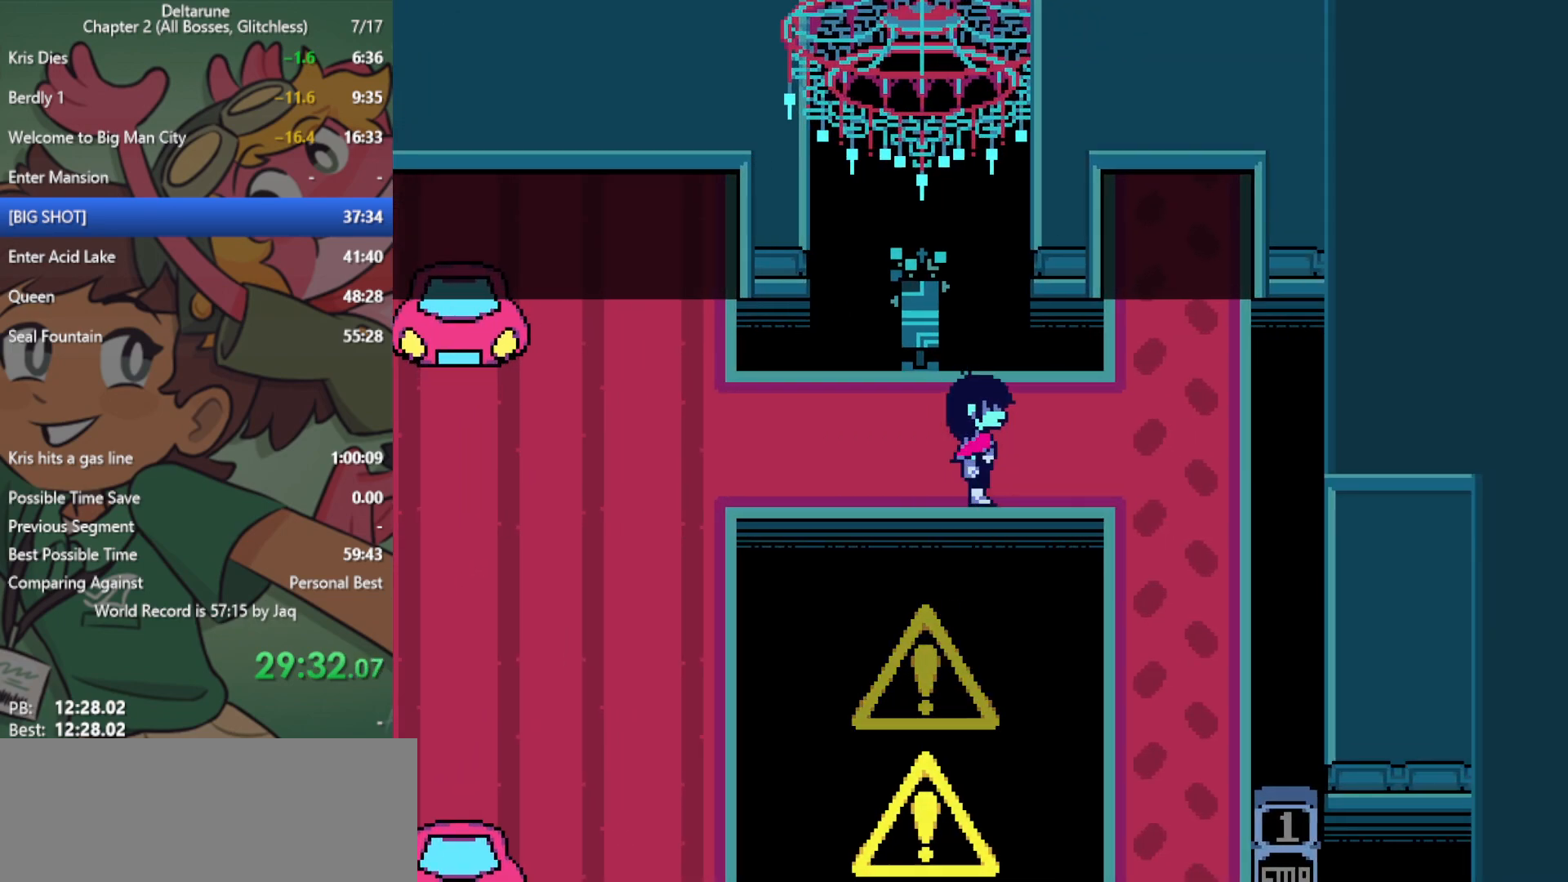
{"keys": ["down", "left", "x"], "events": [[333, "down", "down"], [383, "right", "up"], [433, "left", "down"]]}
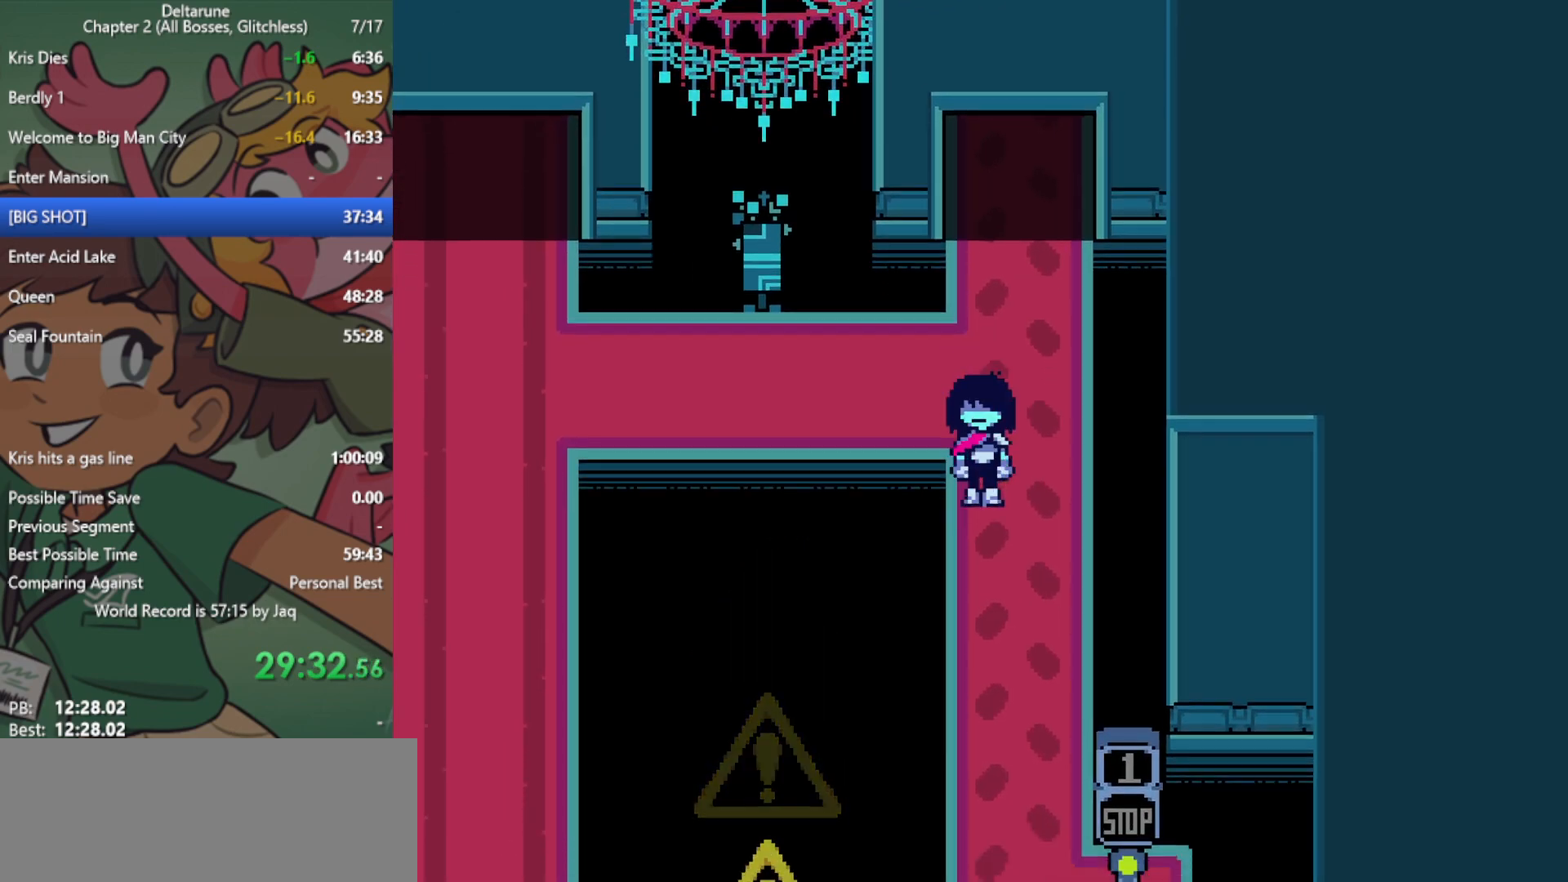
{"keys": ["down", "x"], "events": [[167, "left", "up"]]}
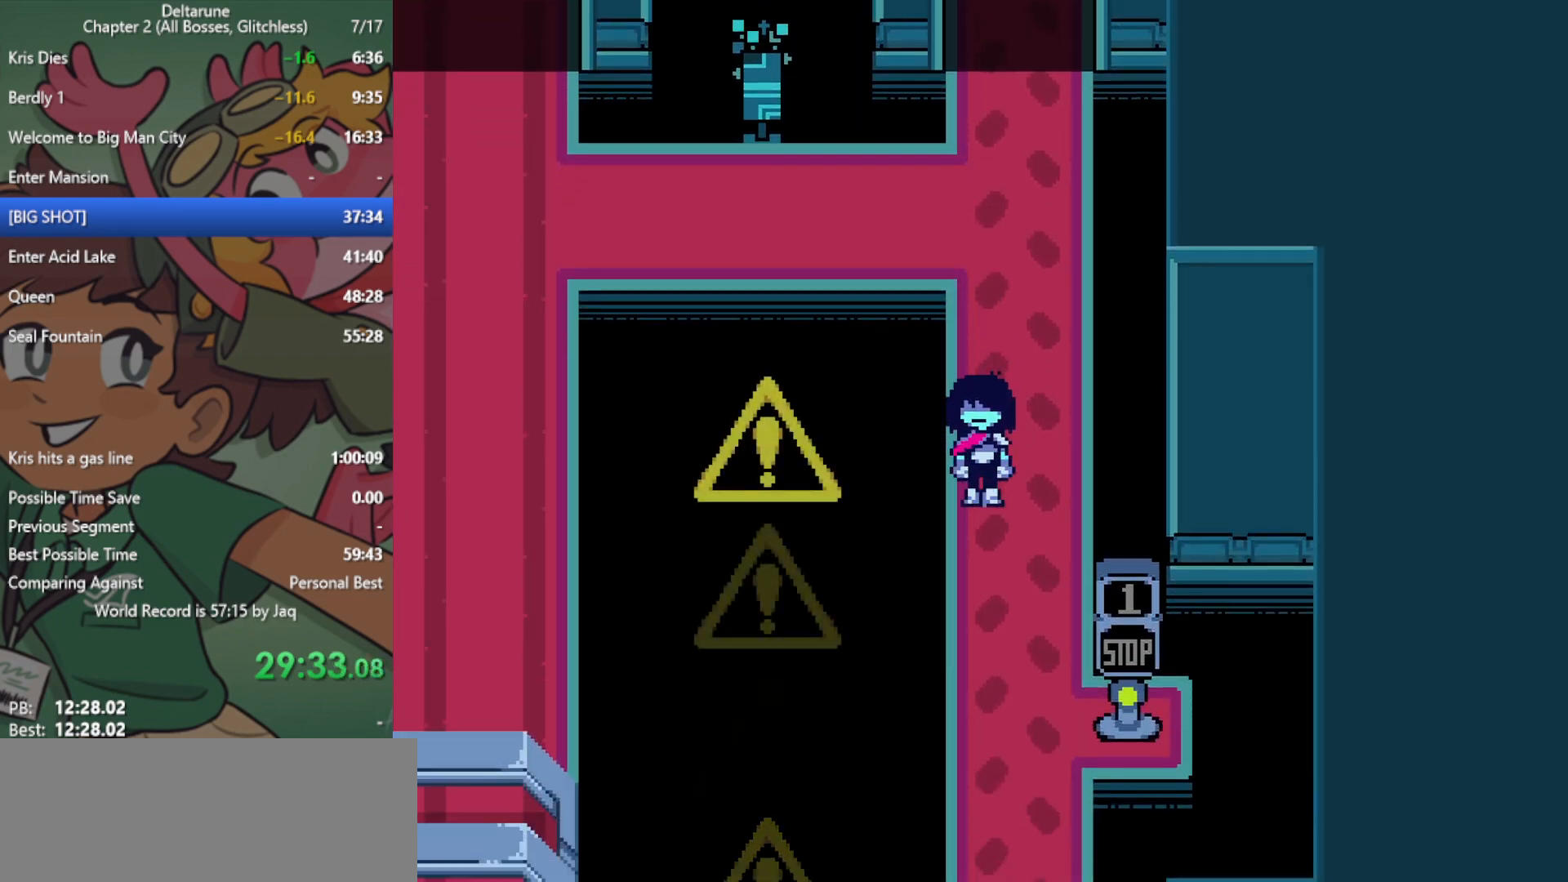
{"keys": ["down", "x"], "events": []}
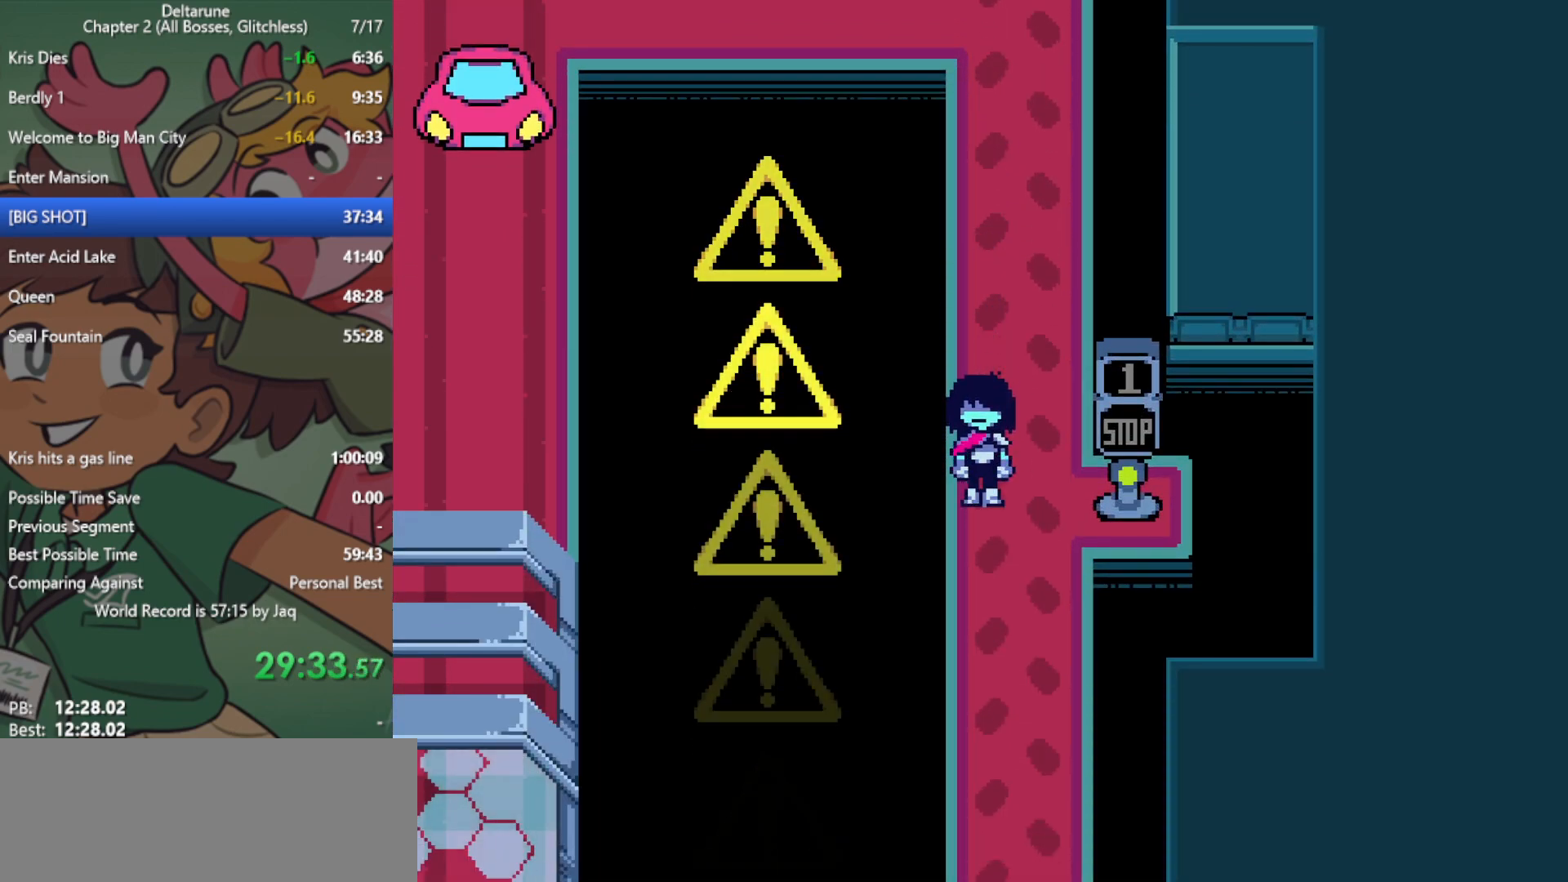
{"keys": ["down", "x"], "events": []}
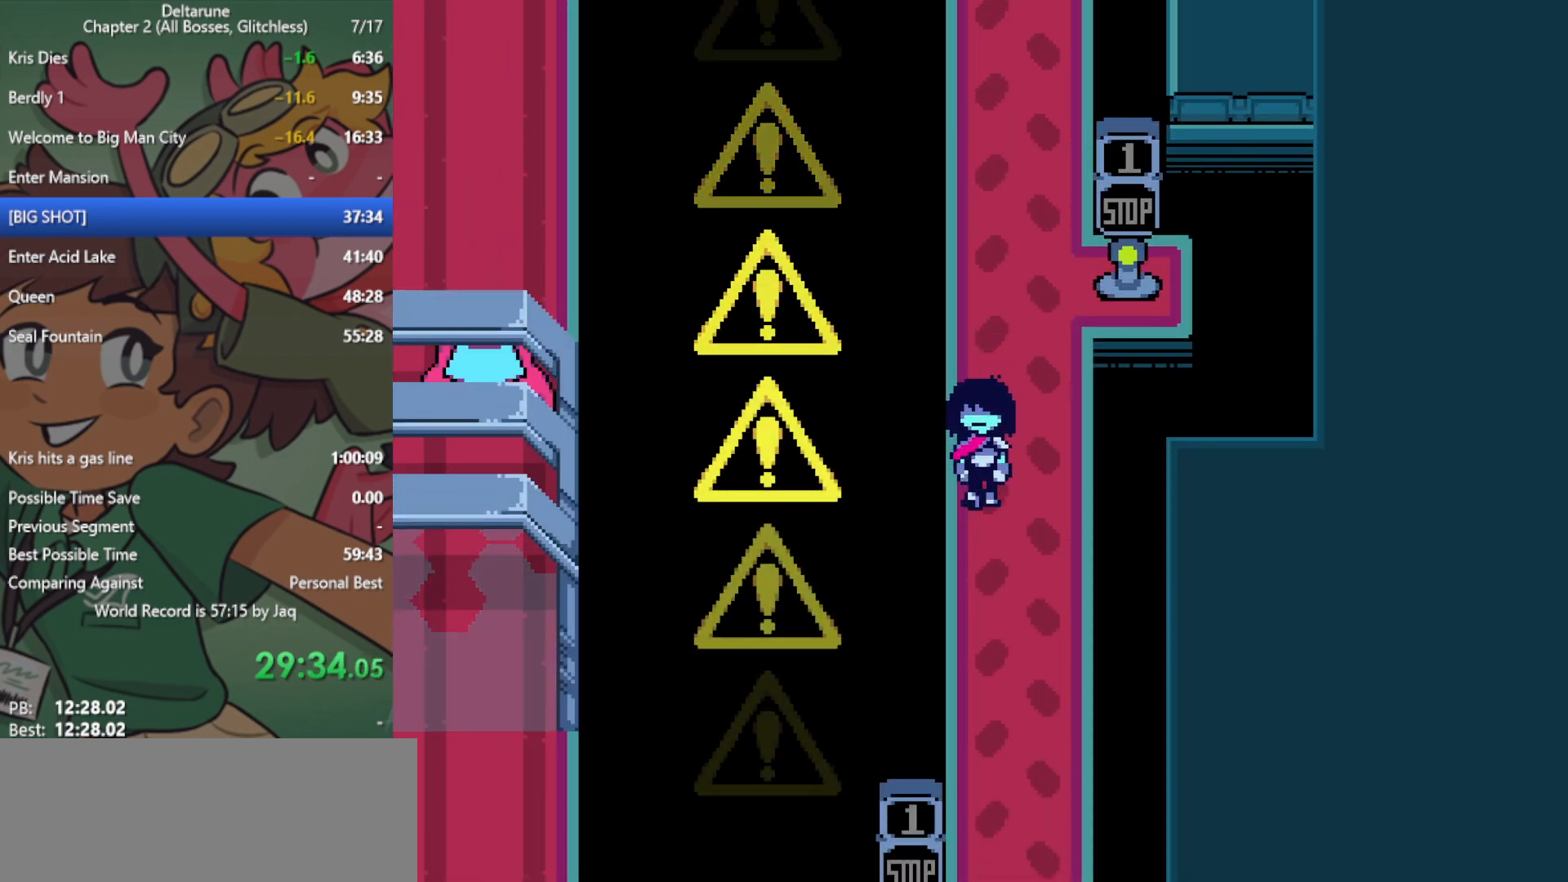
{"keys": ["down", "x"], "events": []}
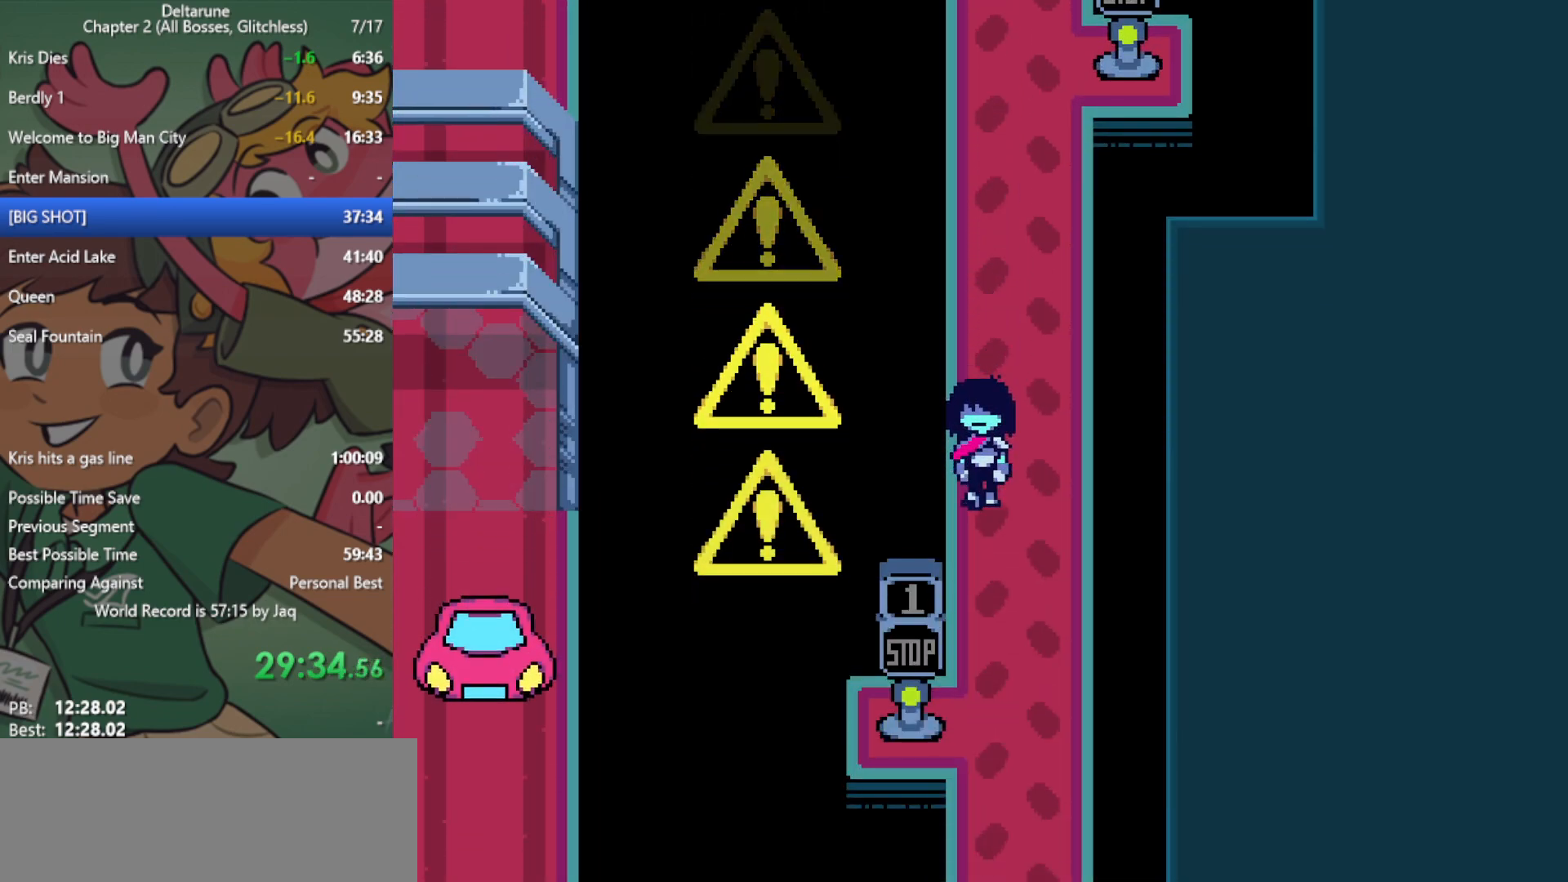
{"keys": ["down", "x"], "events": []}
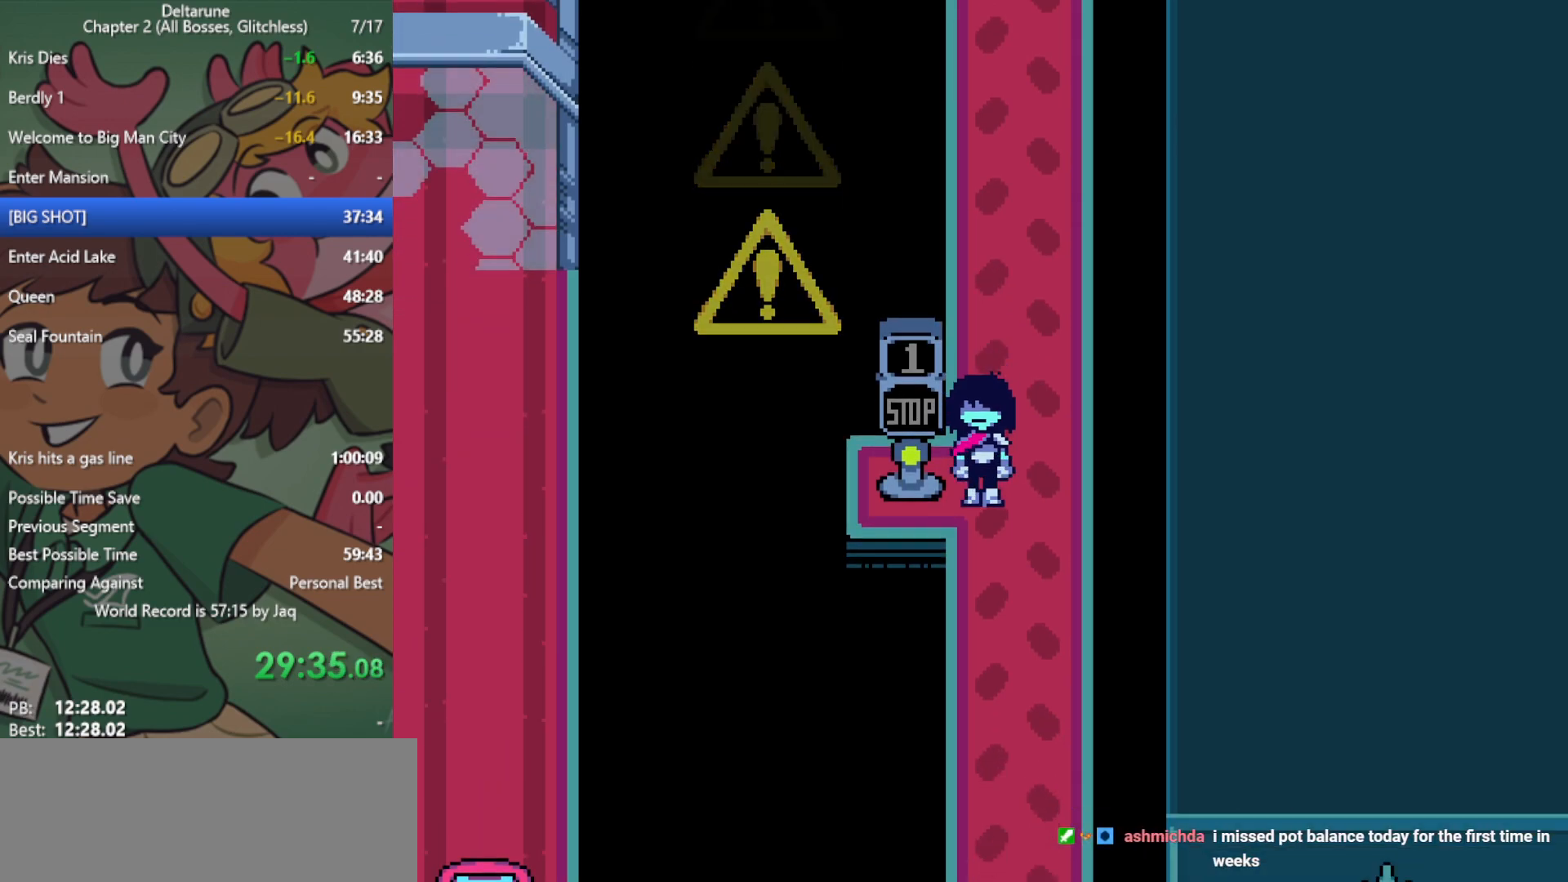
{"keys": ["down", "x"], "events": []}
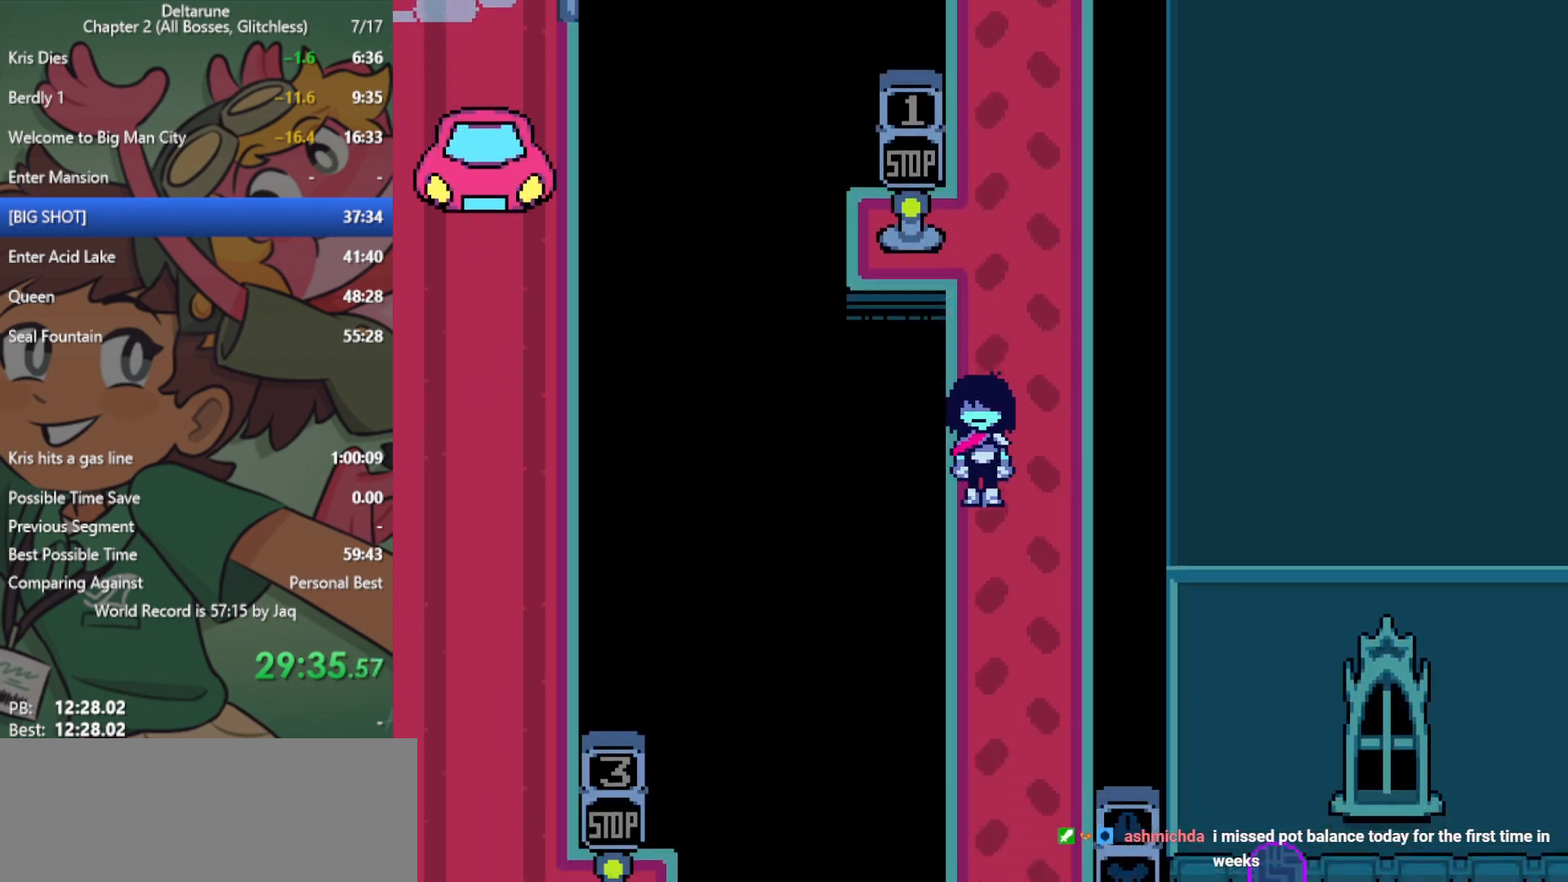
{"keys": ["down", "x"], "events": []}
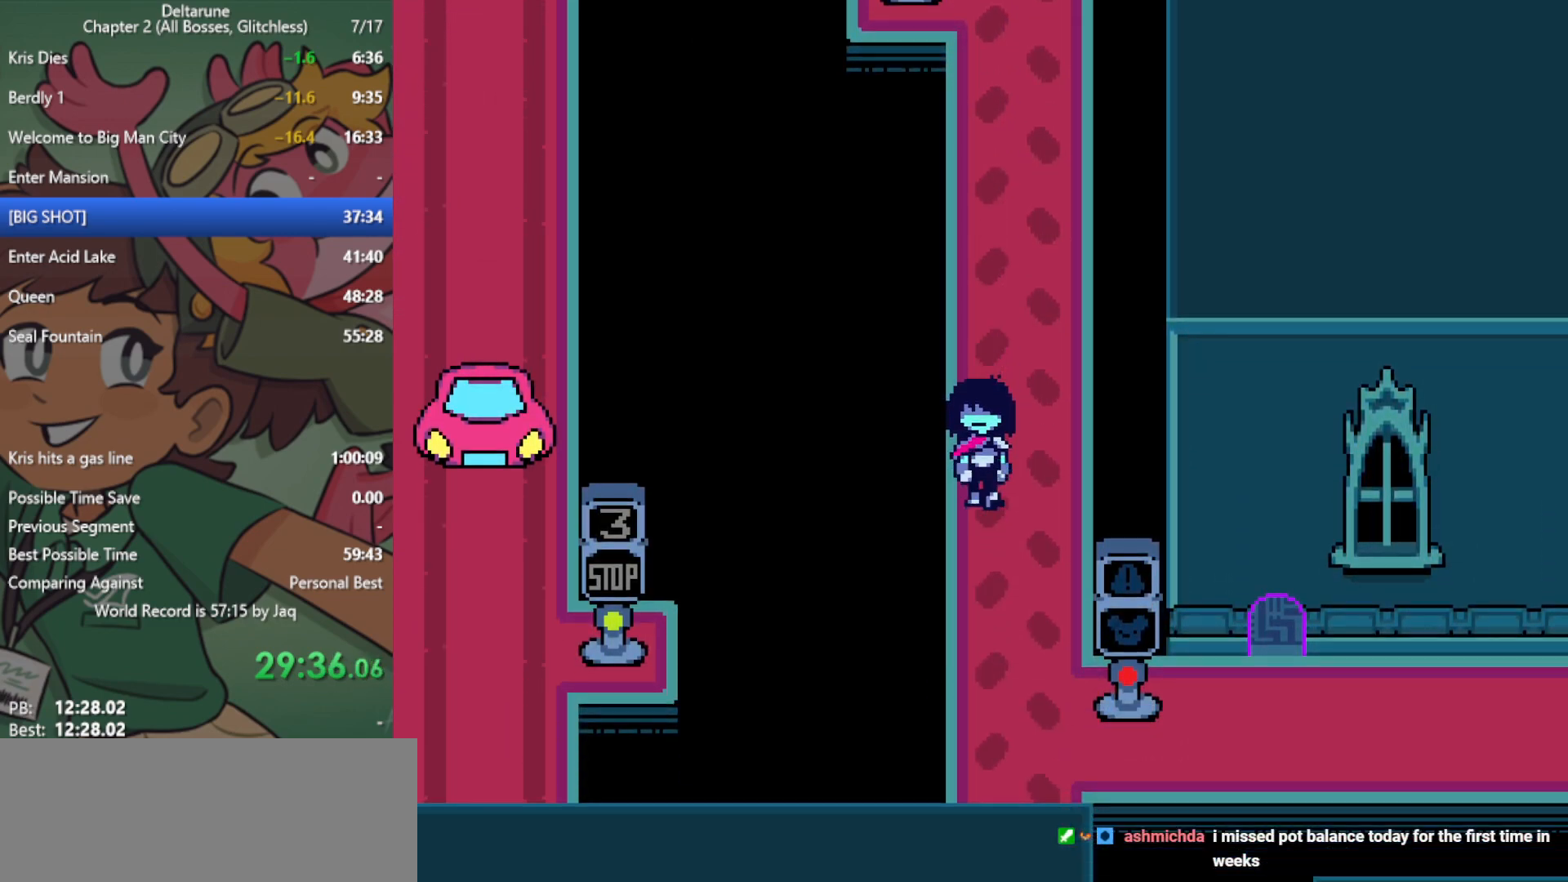
{"keys": ["down", "right", "x"], "events": [[467, "right", "down"]]}
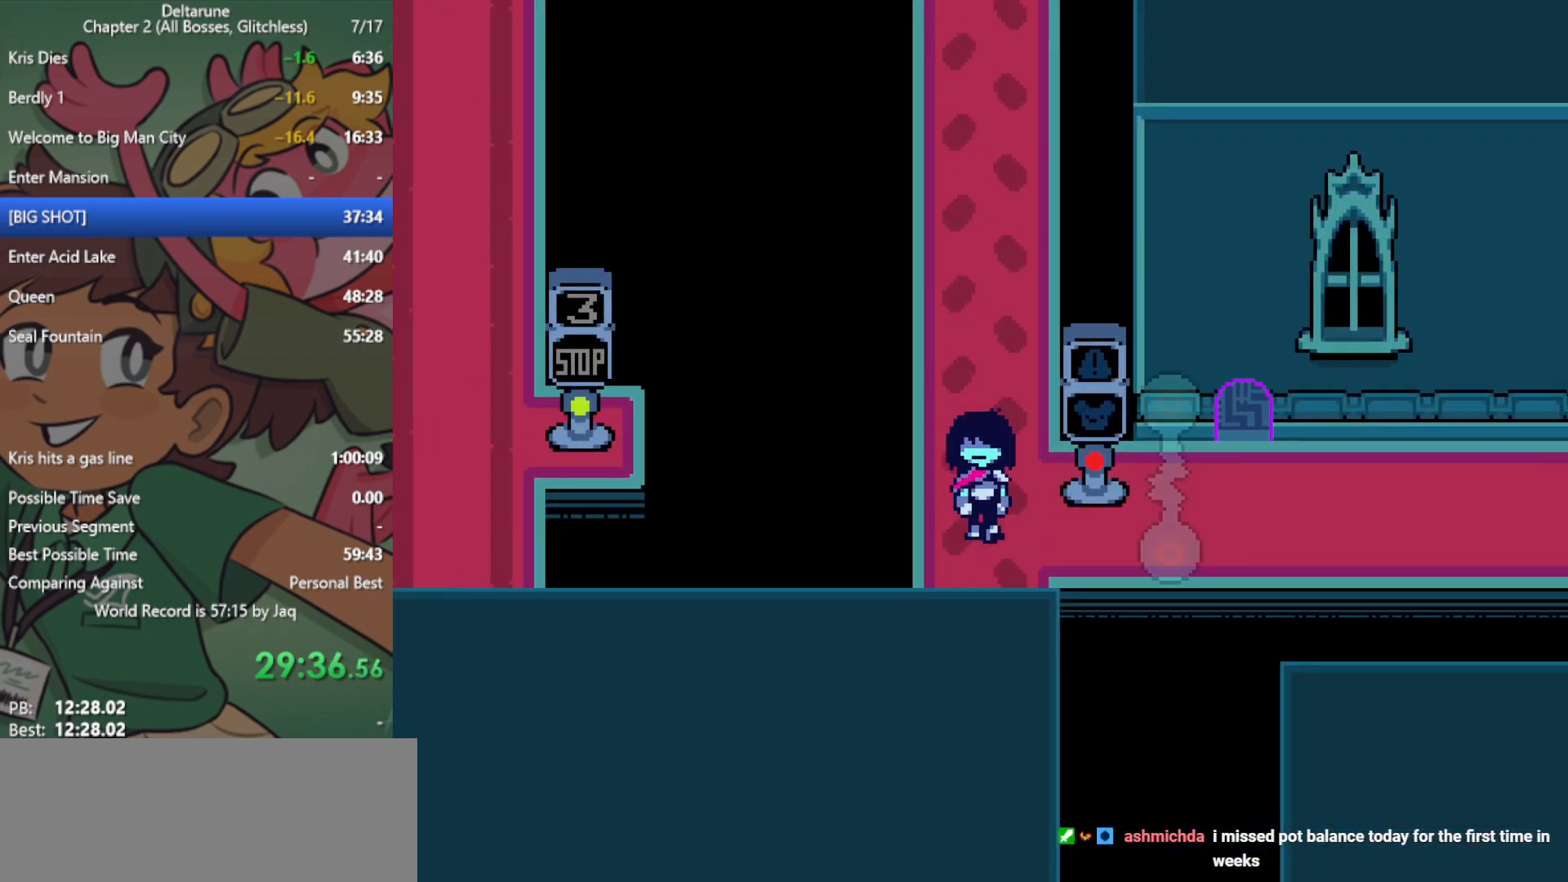
{"keys": ["up", "x"], "events": [[67, "down", "up"], [250, "up", "down"], [283, "right", "up"], [383, "z", "down"], [433, "z", "up"]]}
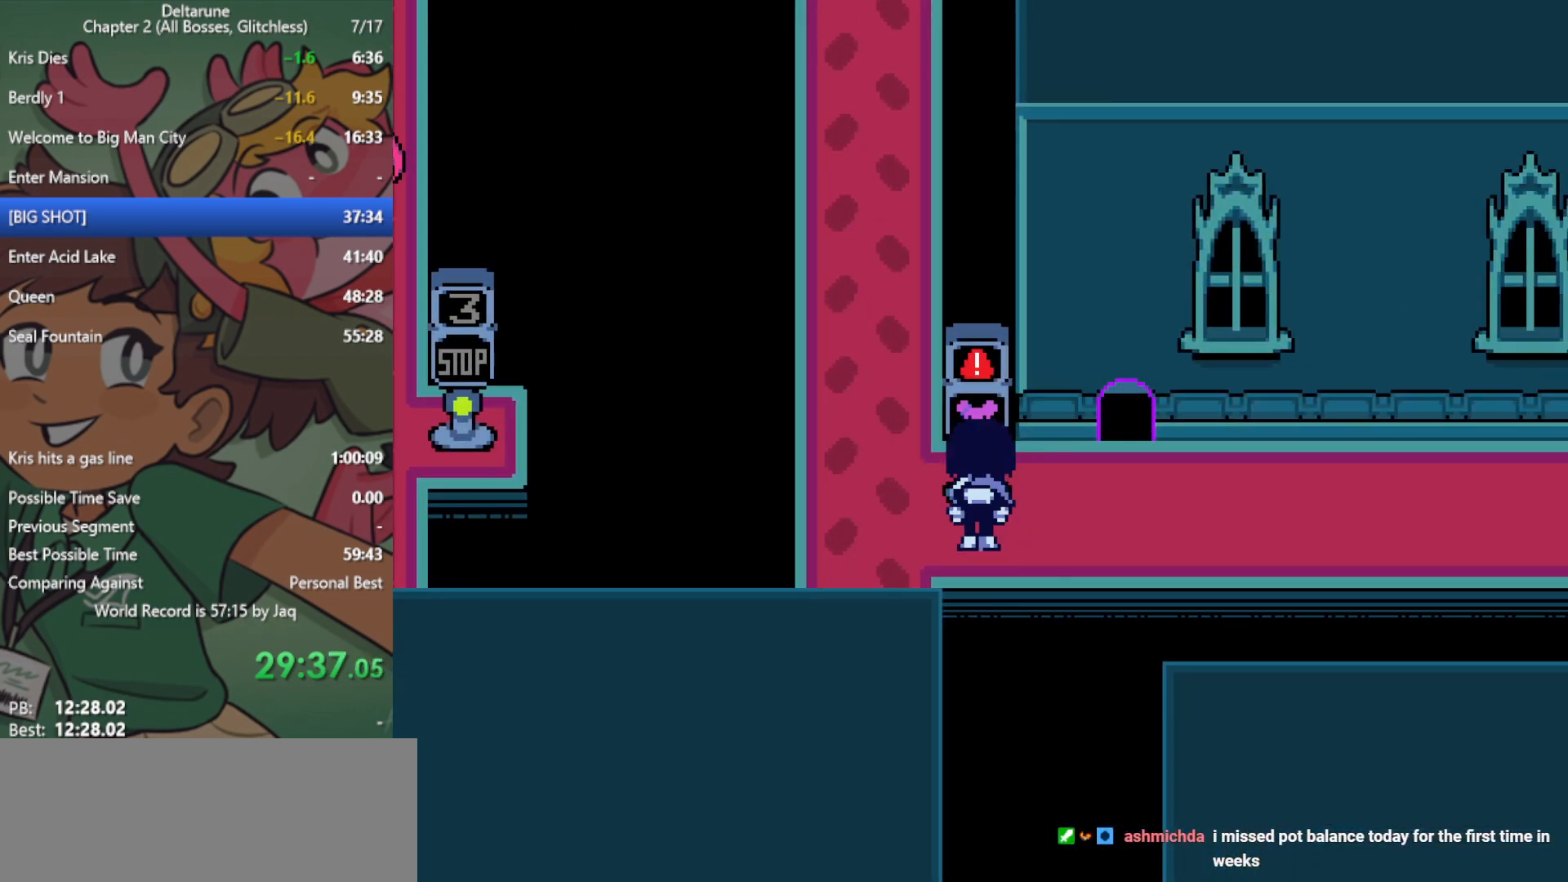
{"keys": ["right", "x"], "events": [[17, "right", "down"], [17, "up", "up"]]}
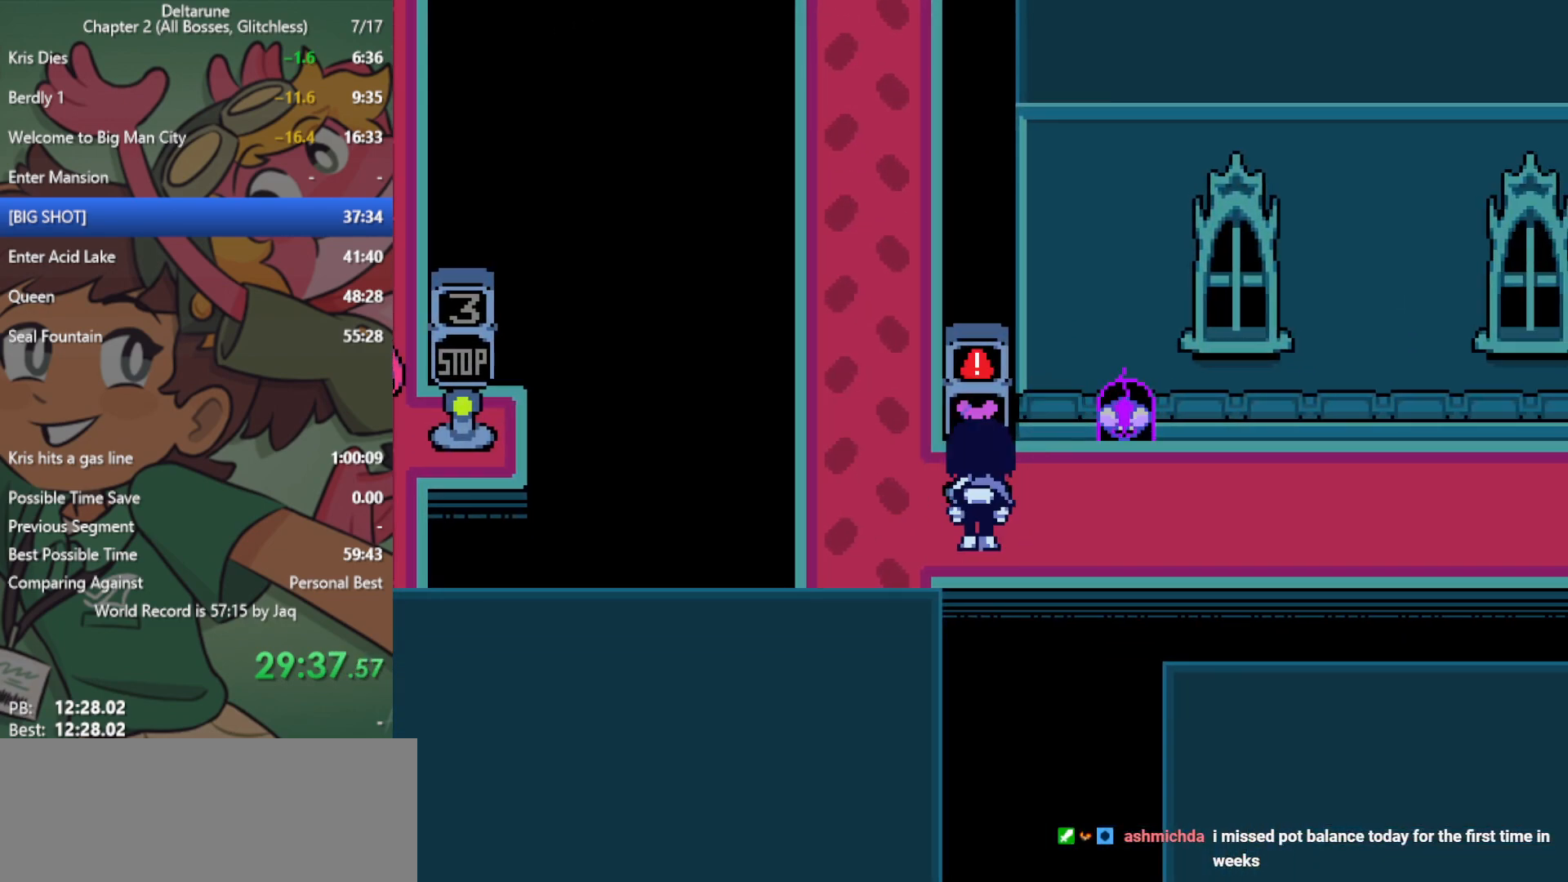
{"keys": ["right", "x"], "events": []}
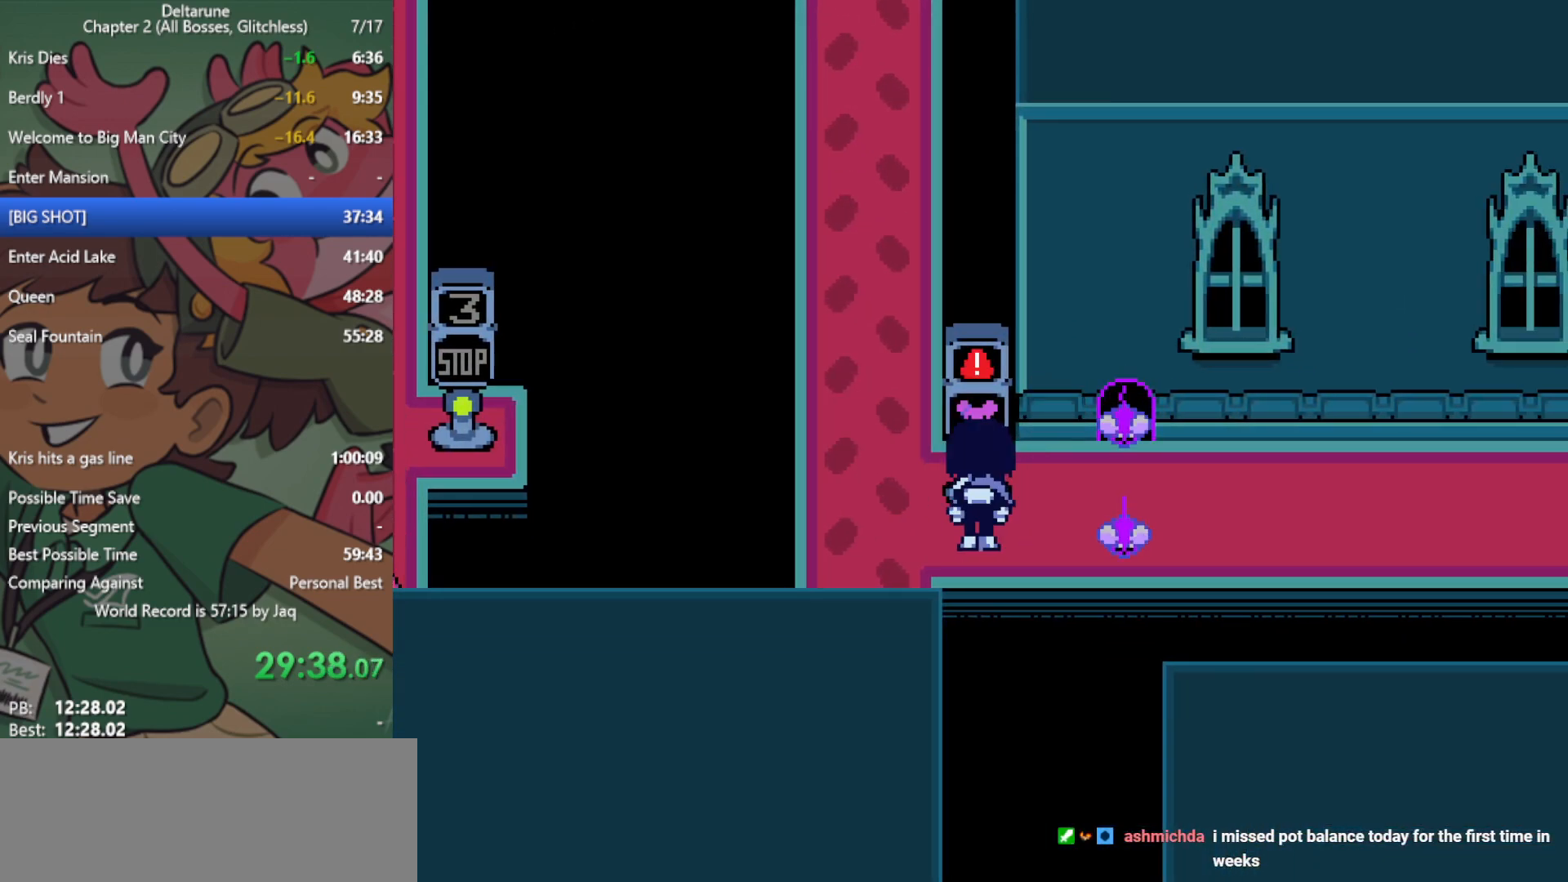
{"keys": ["right", "x"], "events": []}
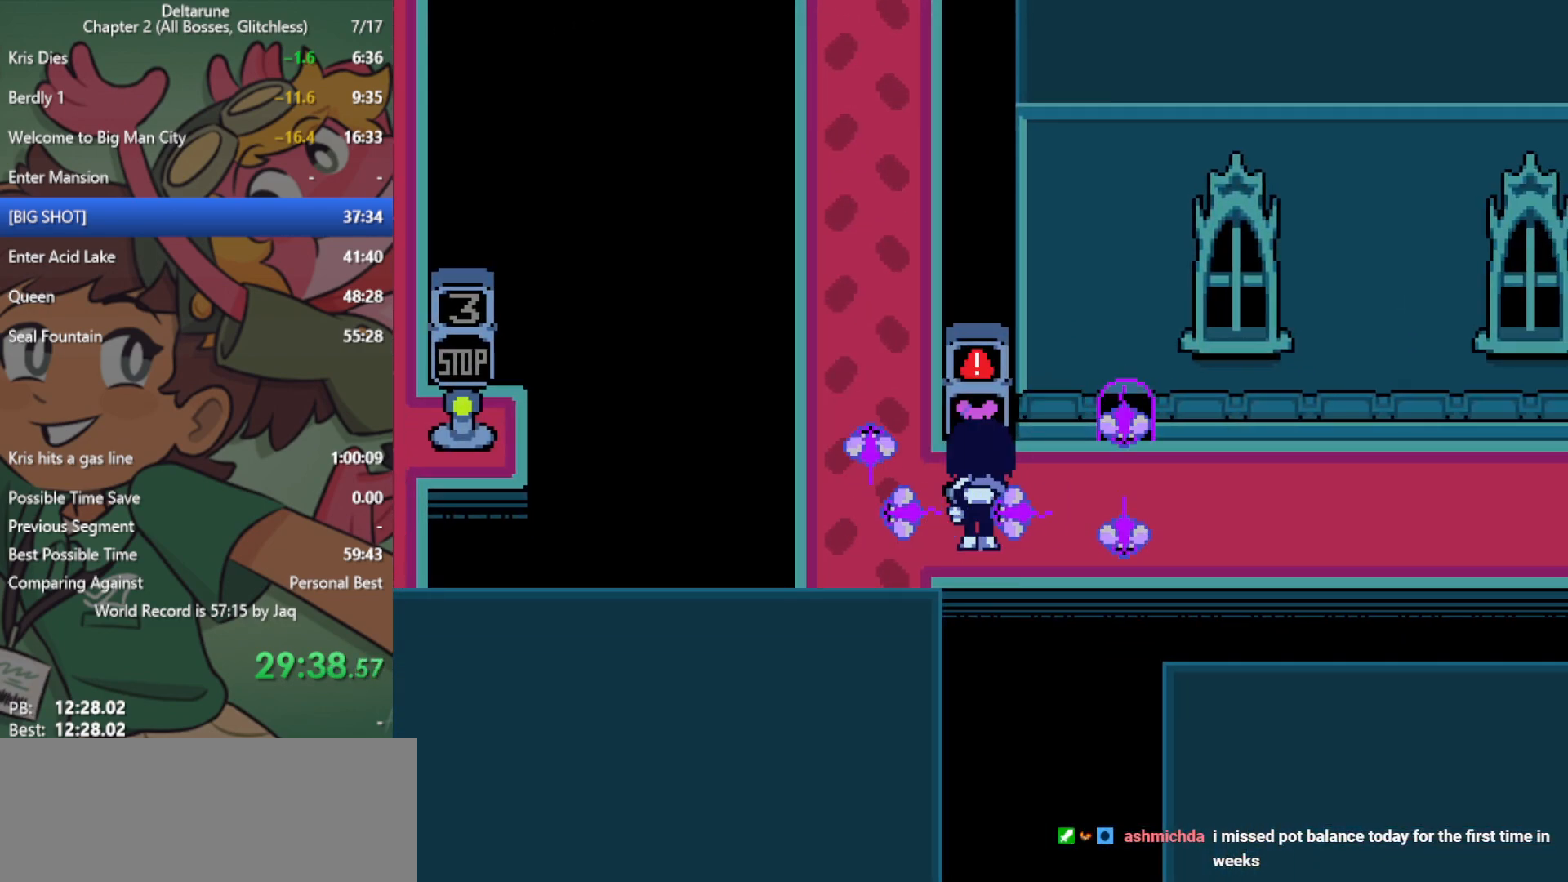
{"keys": ["right", "x"], "events": []}
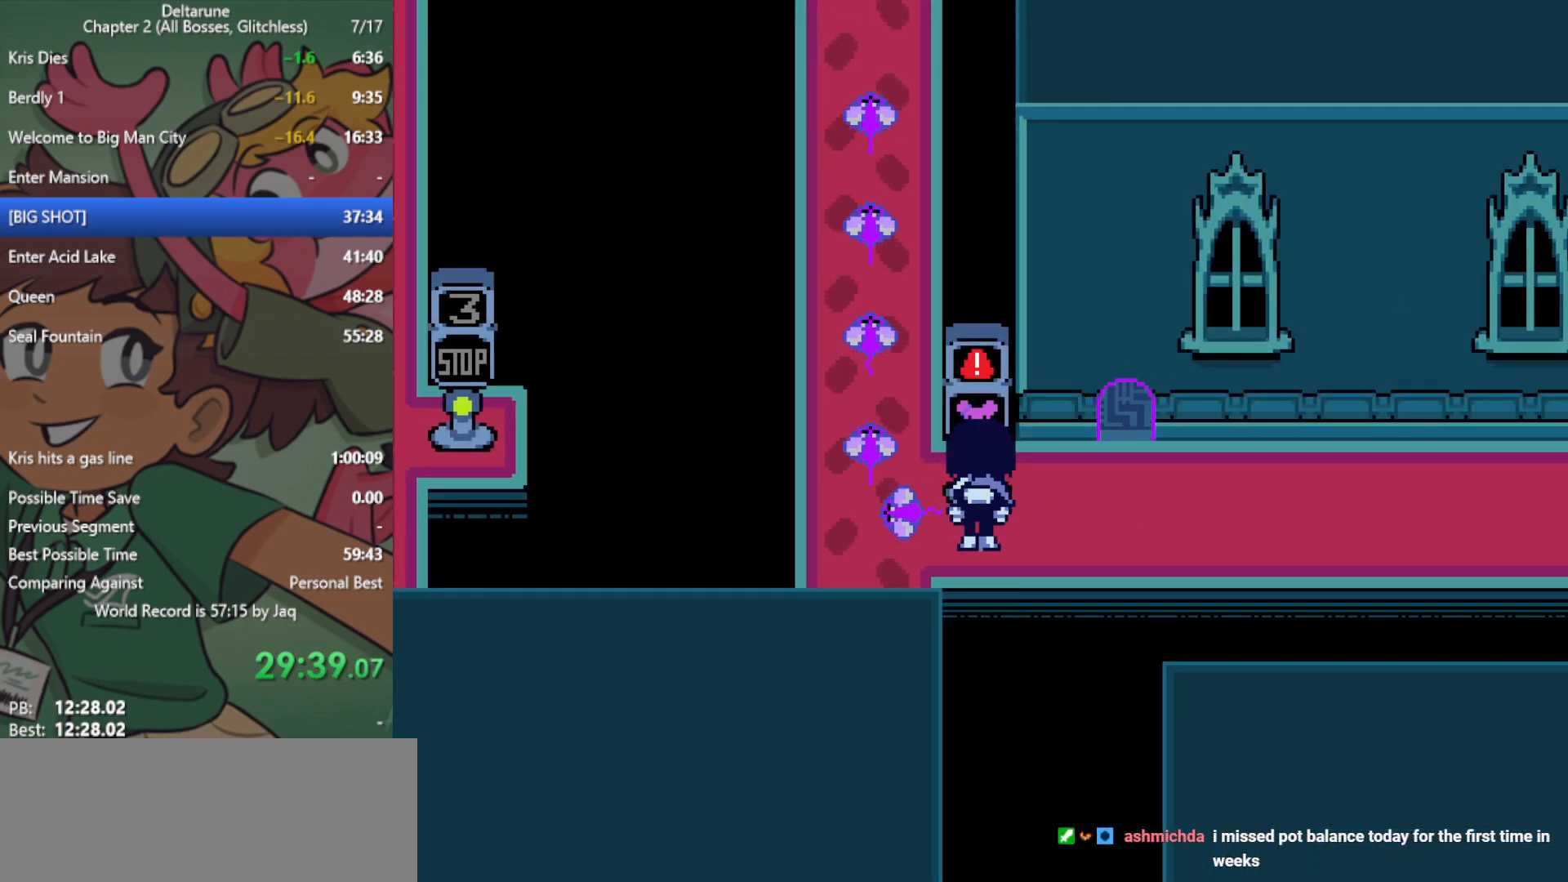
{"keys": ["right", "x"], "events": []}
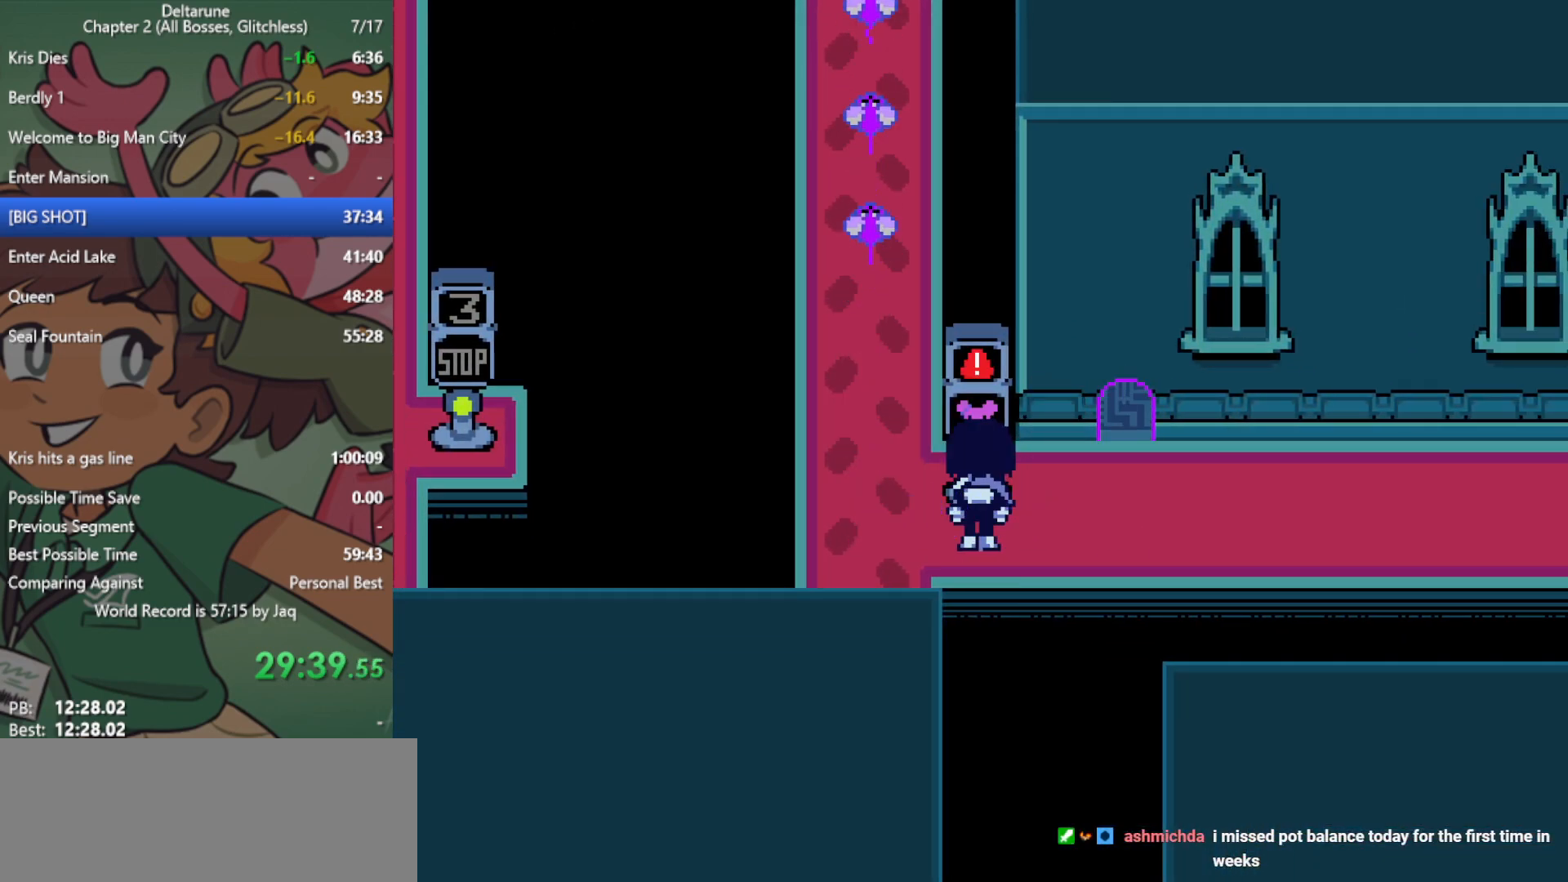
{"keys": ["right", "x"], "events": []}
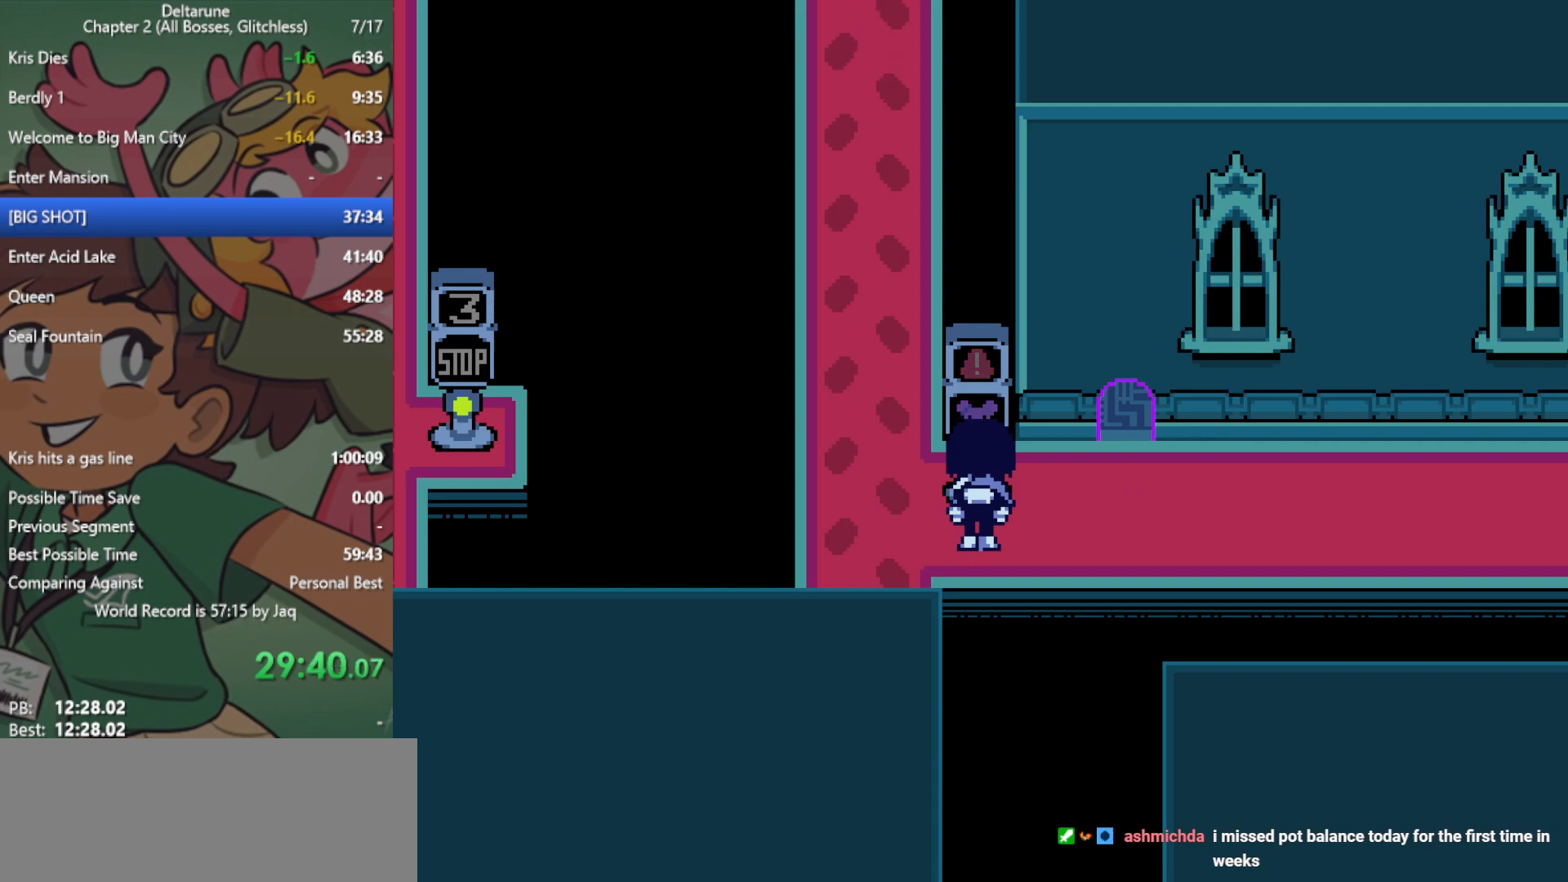
{"keys": ["right", "x"], "events": []}
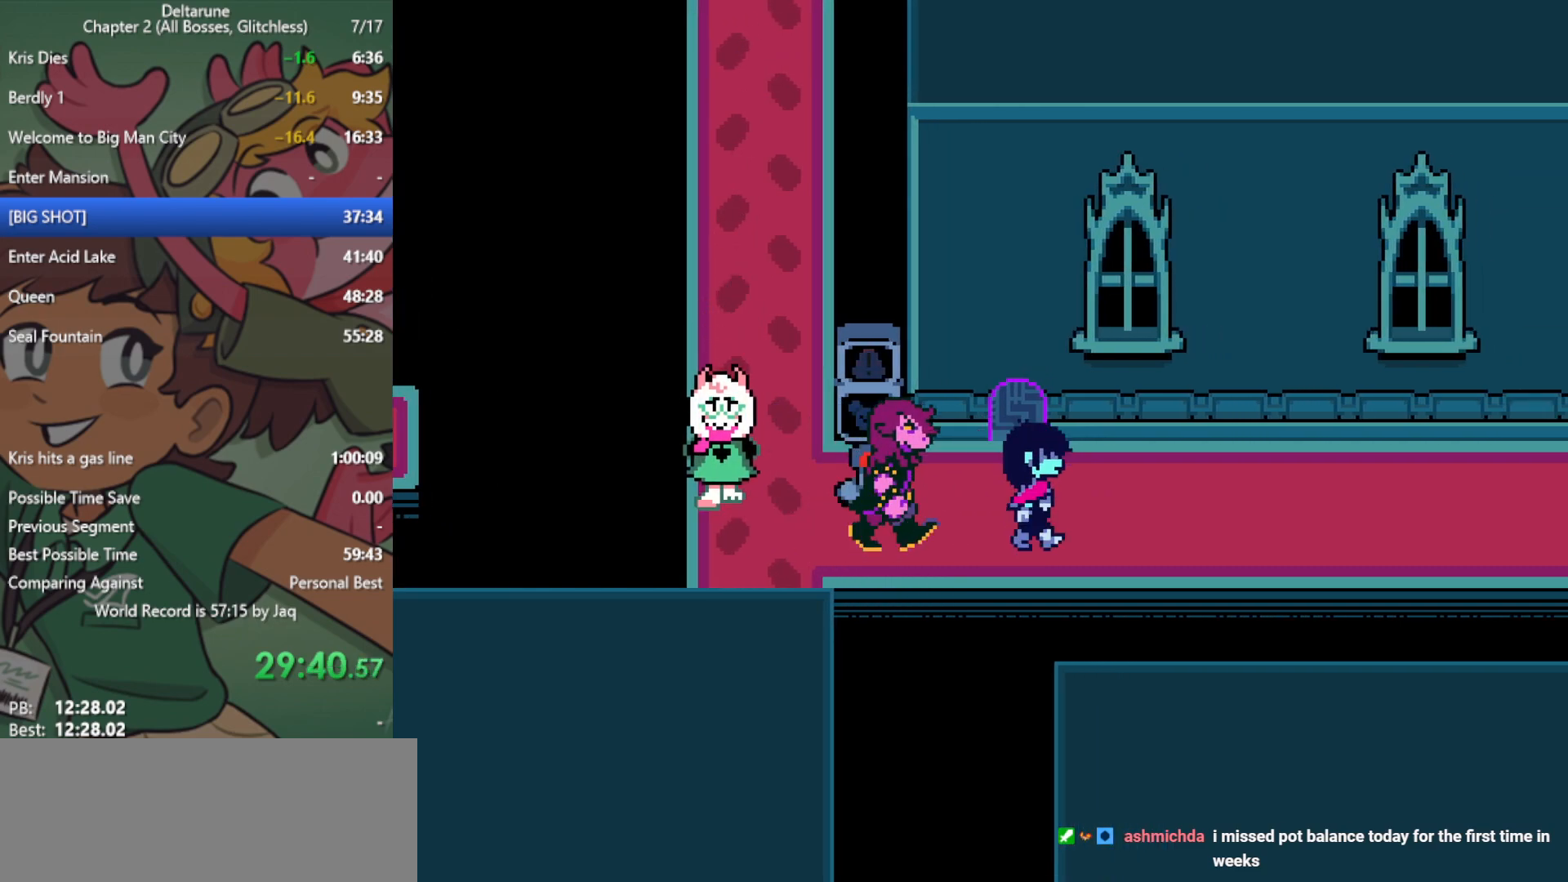
{"keys": ["right", "x"], "events": []}
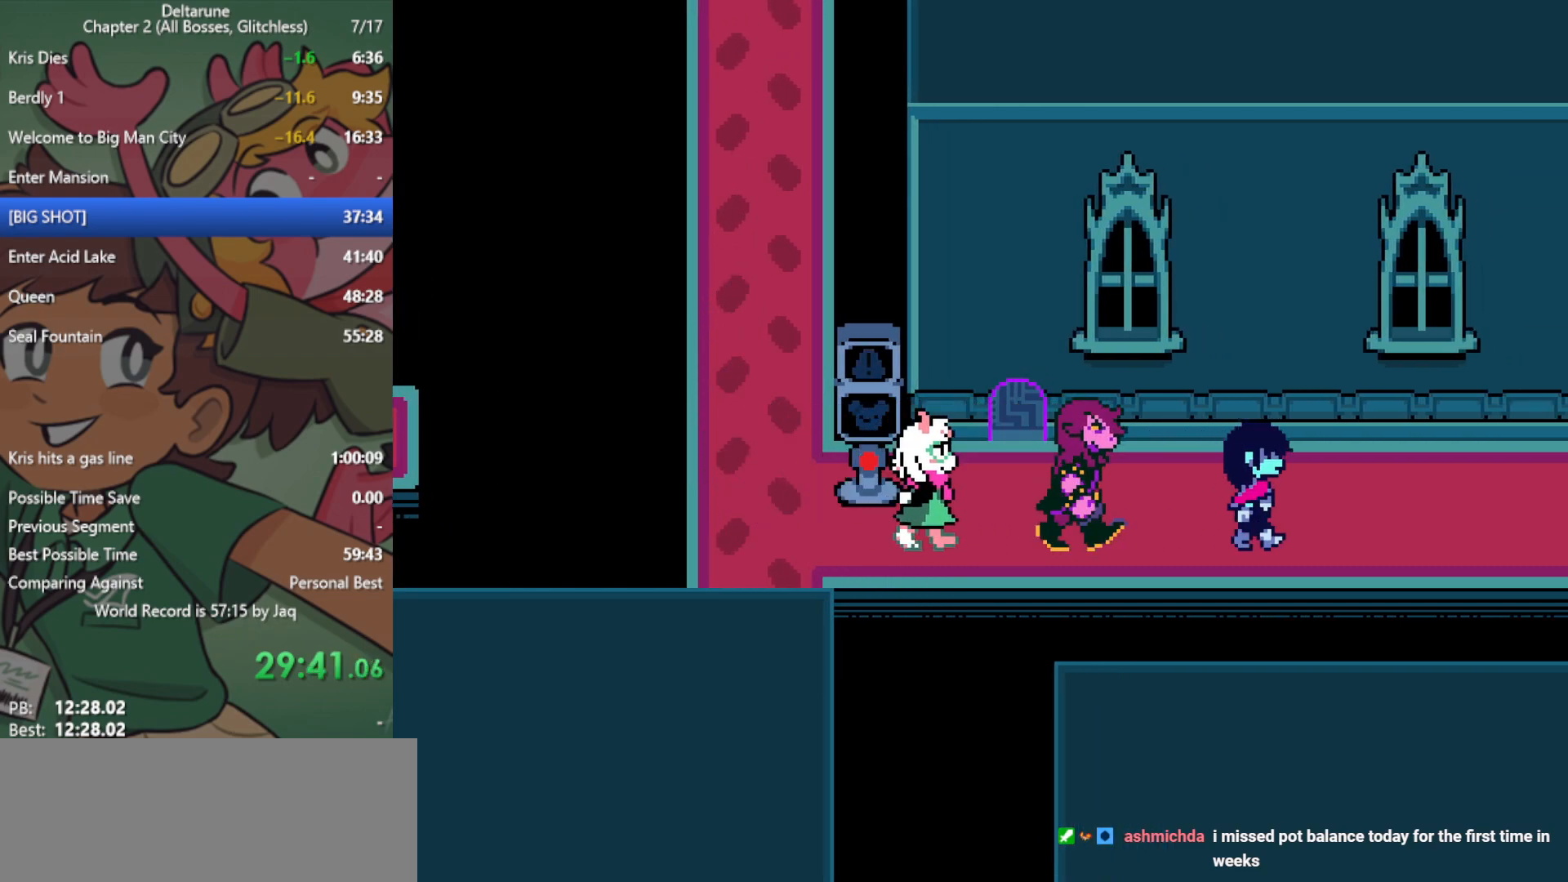
{"keys": ["right", "x"], "events": []}
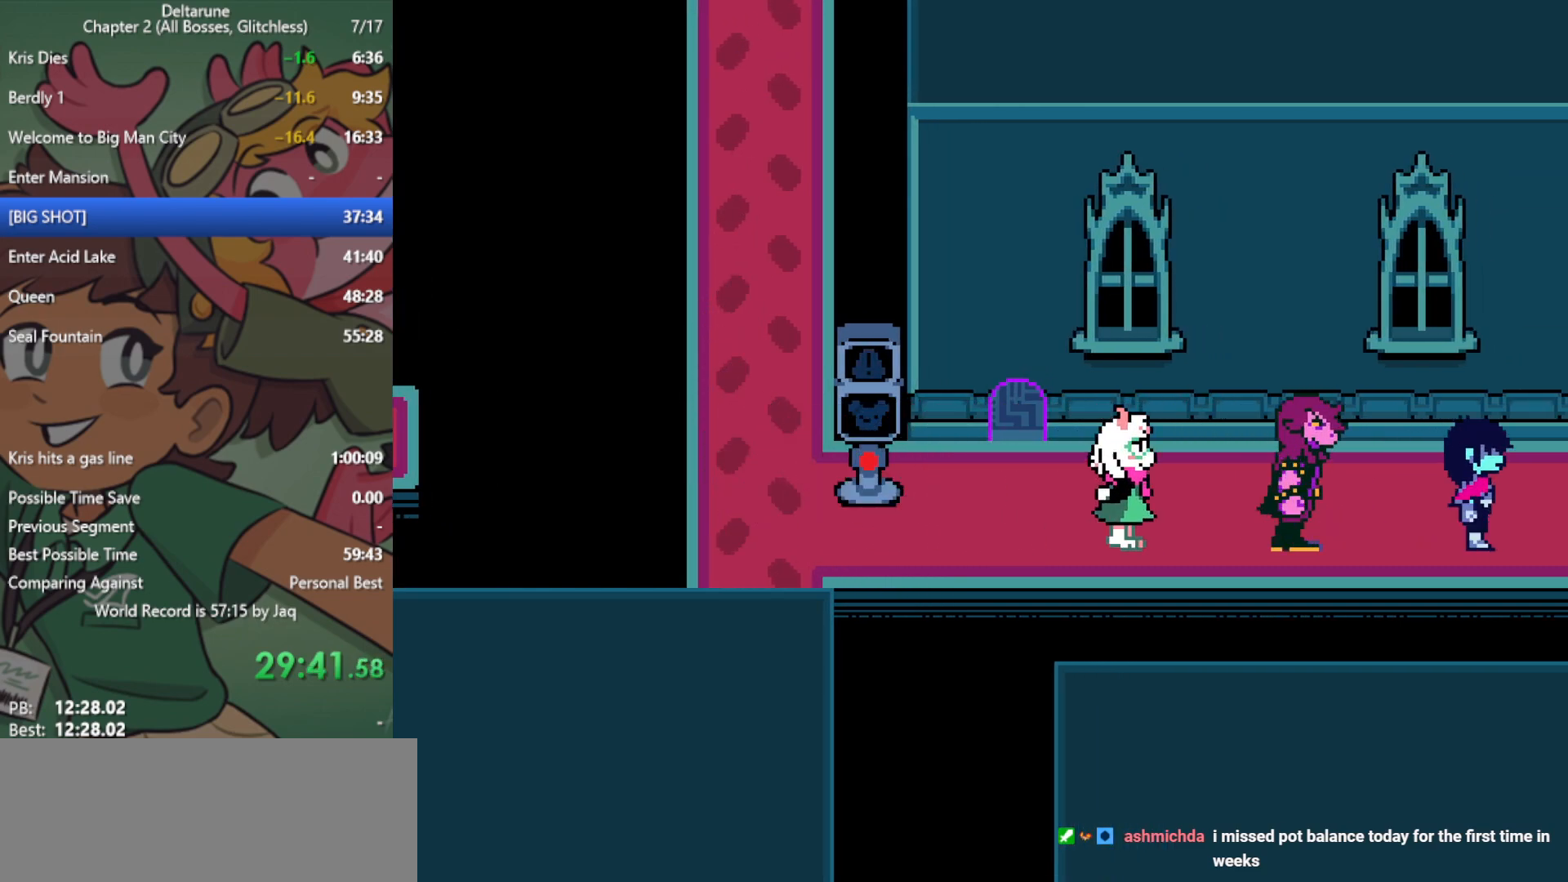
{"keys": ["right", "x"], "events": []}
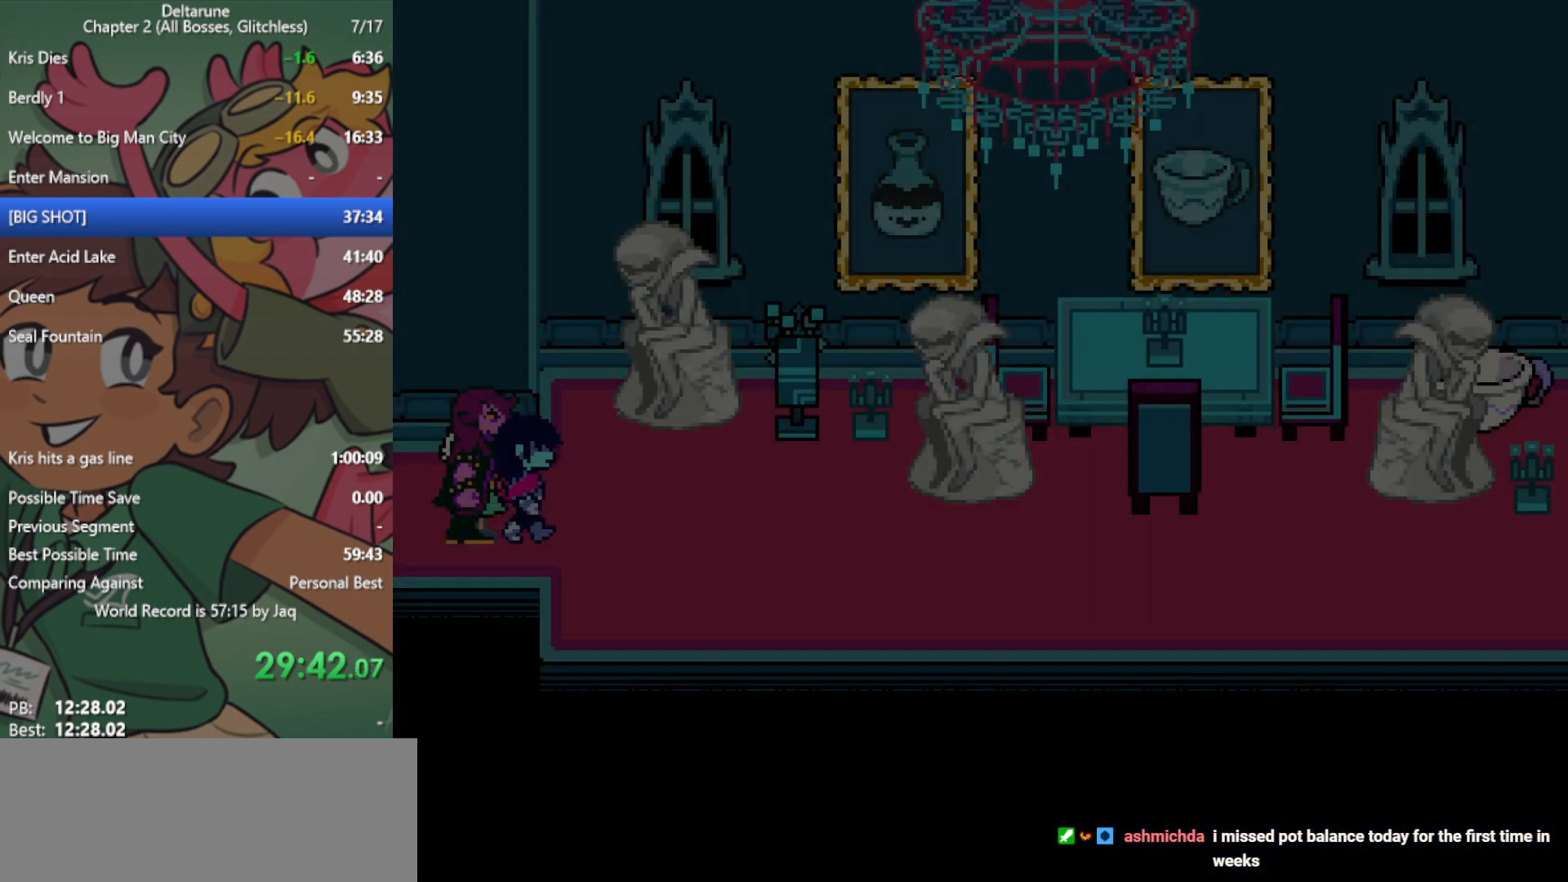
{"keys": ["down", "right", "x"], "events": [[500, "down", "down"]]}
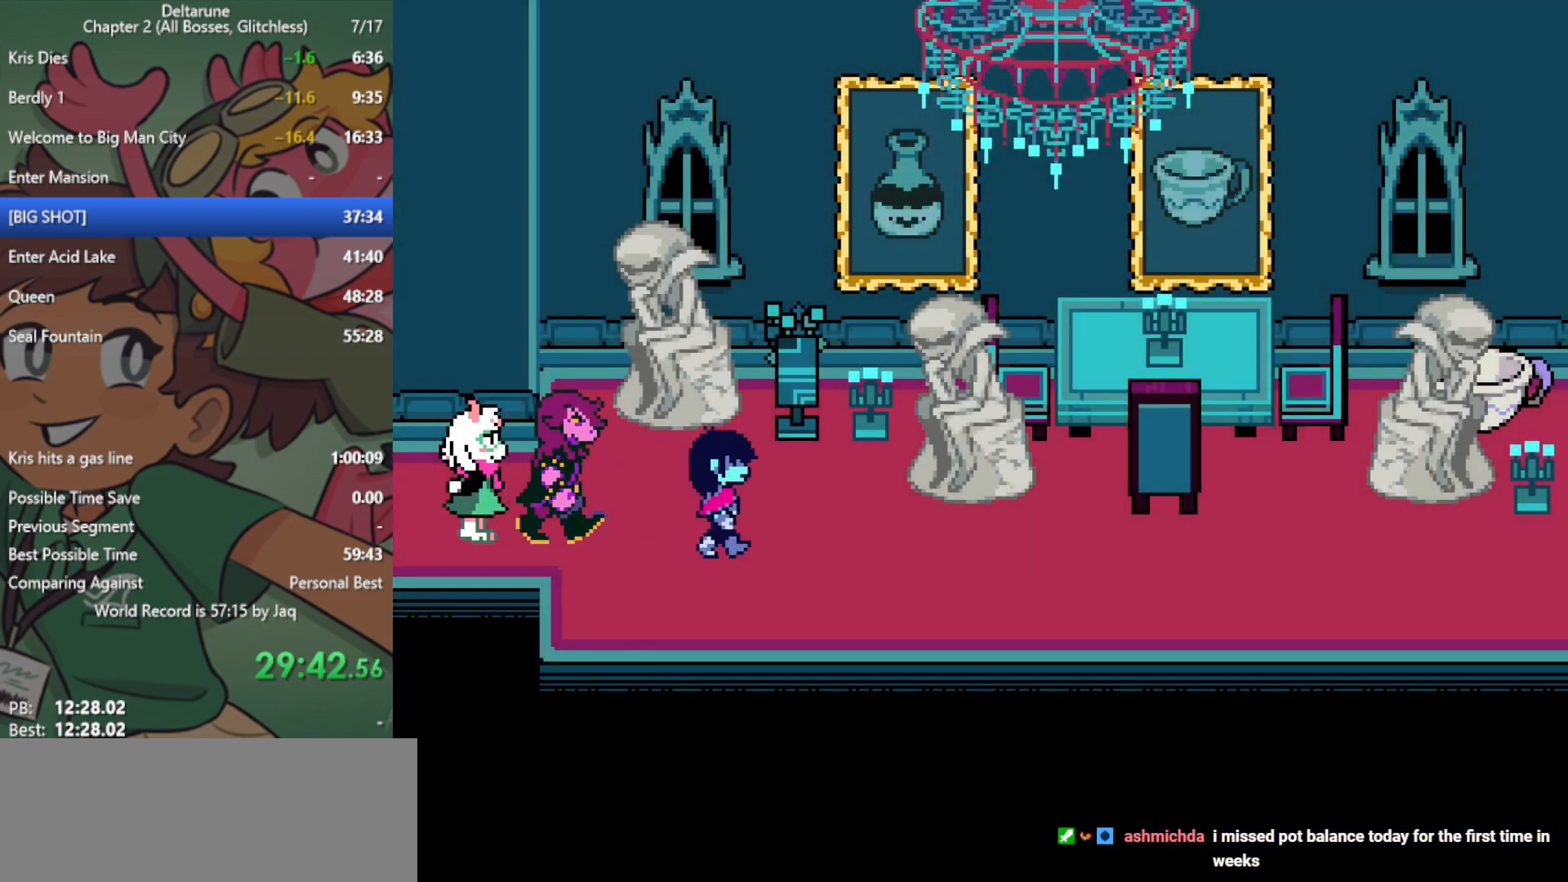
{"keys": ["right", "x"], "events": [[83, "down", "up"]]}
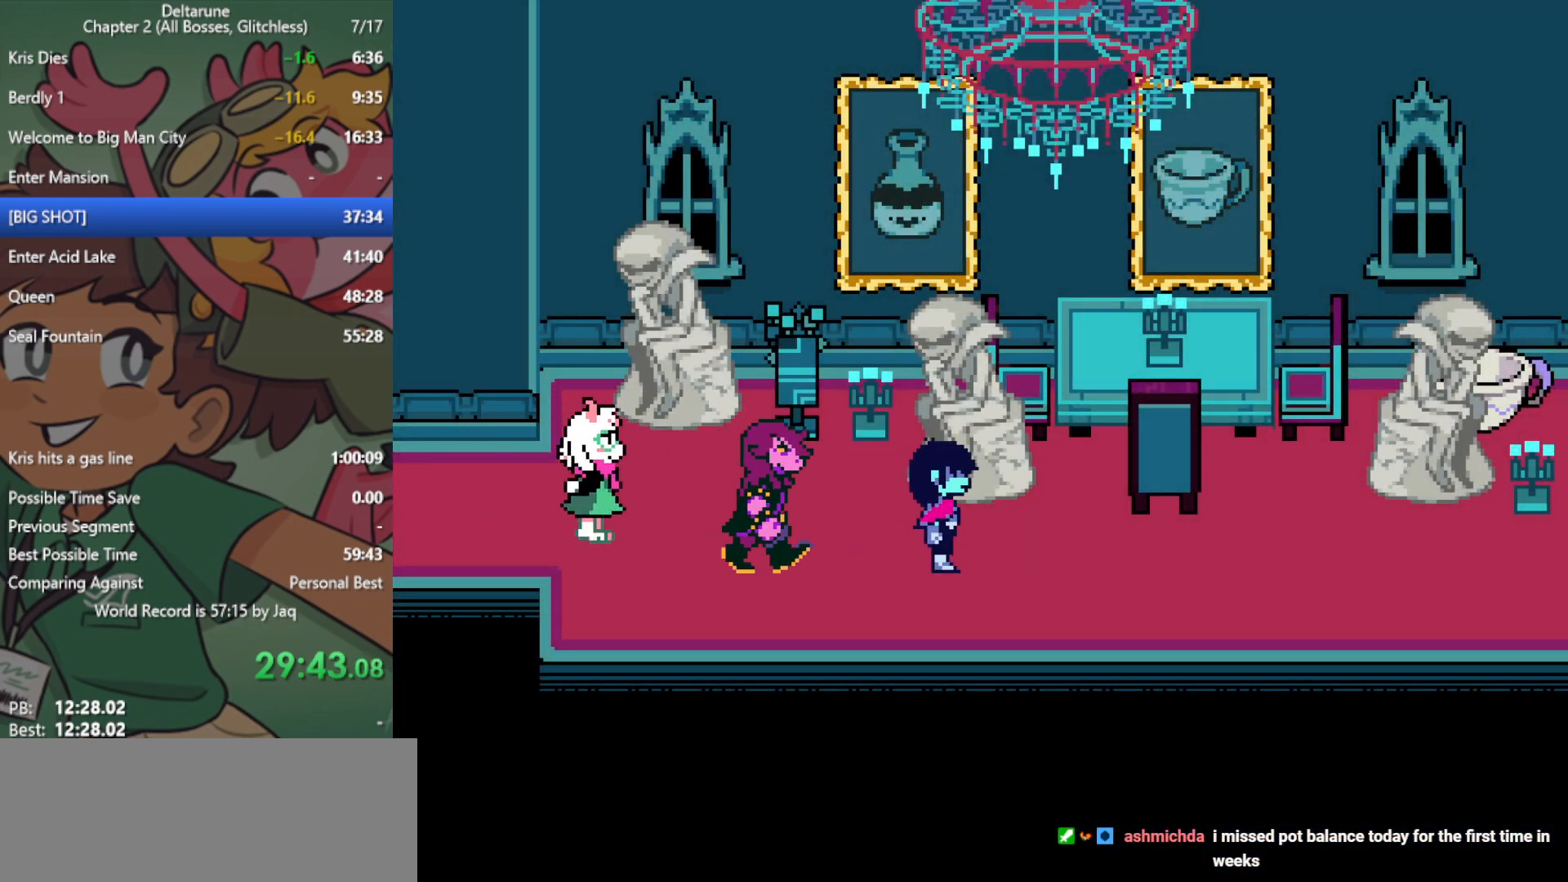
{"keys": ["right", "x"], "events": []}